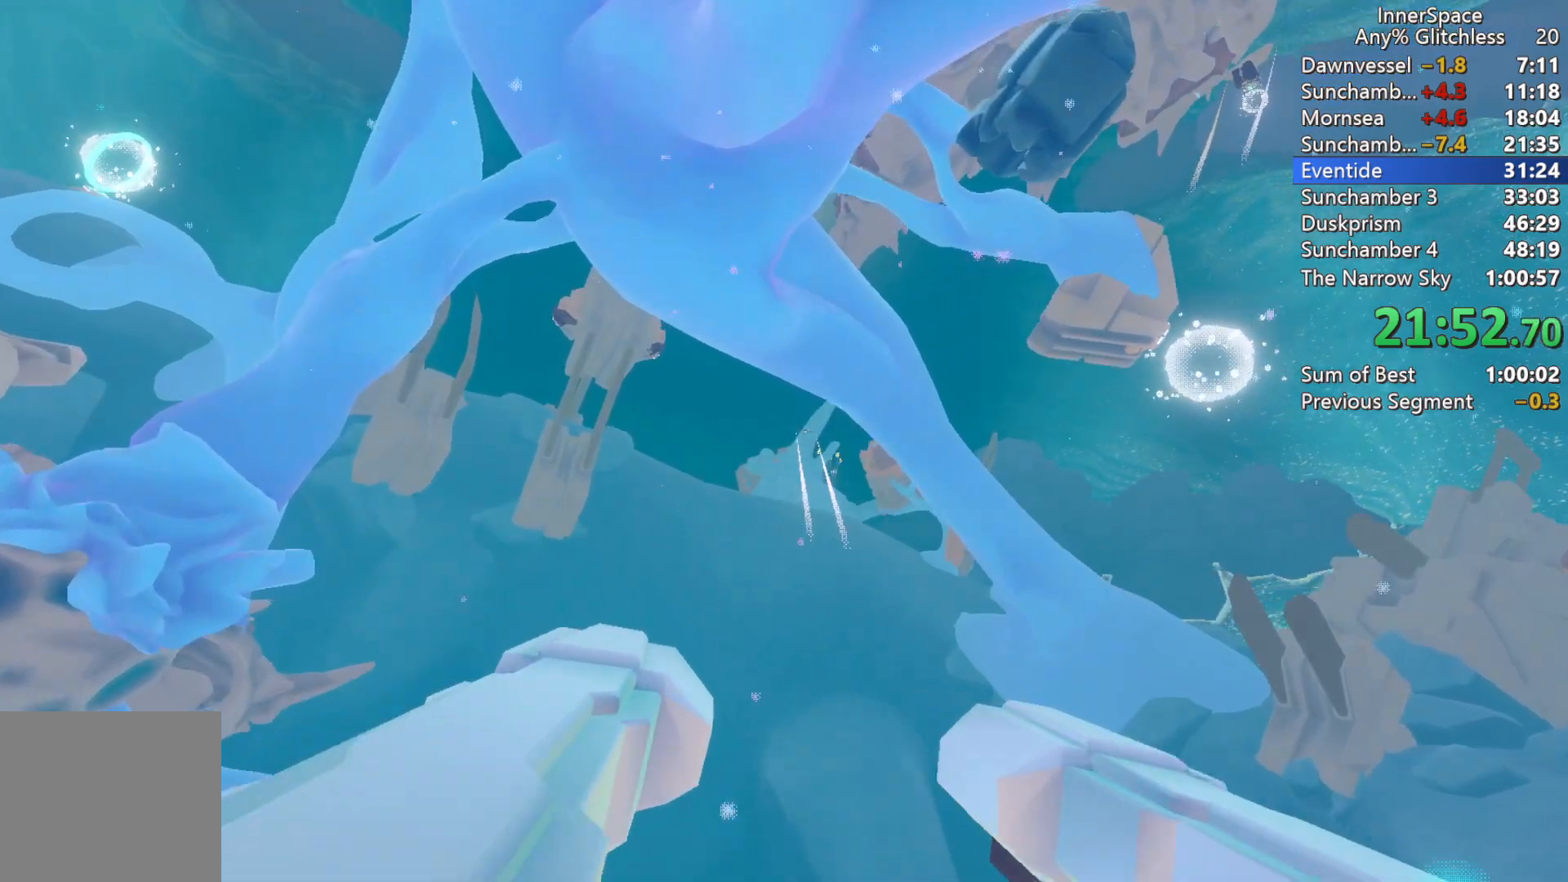
Gameplay with a controller (Xbox layout); each line is a JSON object with the inputs held at the frame after it. "events" lists button and stick changes between this image and that frame as [ms after this image, input, new state], when the widget could be followed in between.
{"buttons": [], "left_stick": "center", "right_stick": "down", "events": [[67, "L2", "down"], [167, "L2", "up"], [233, "L2", "down"], [350, "L2", "up"]]}
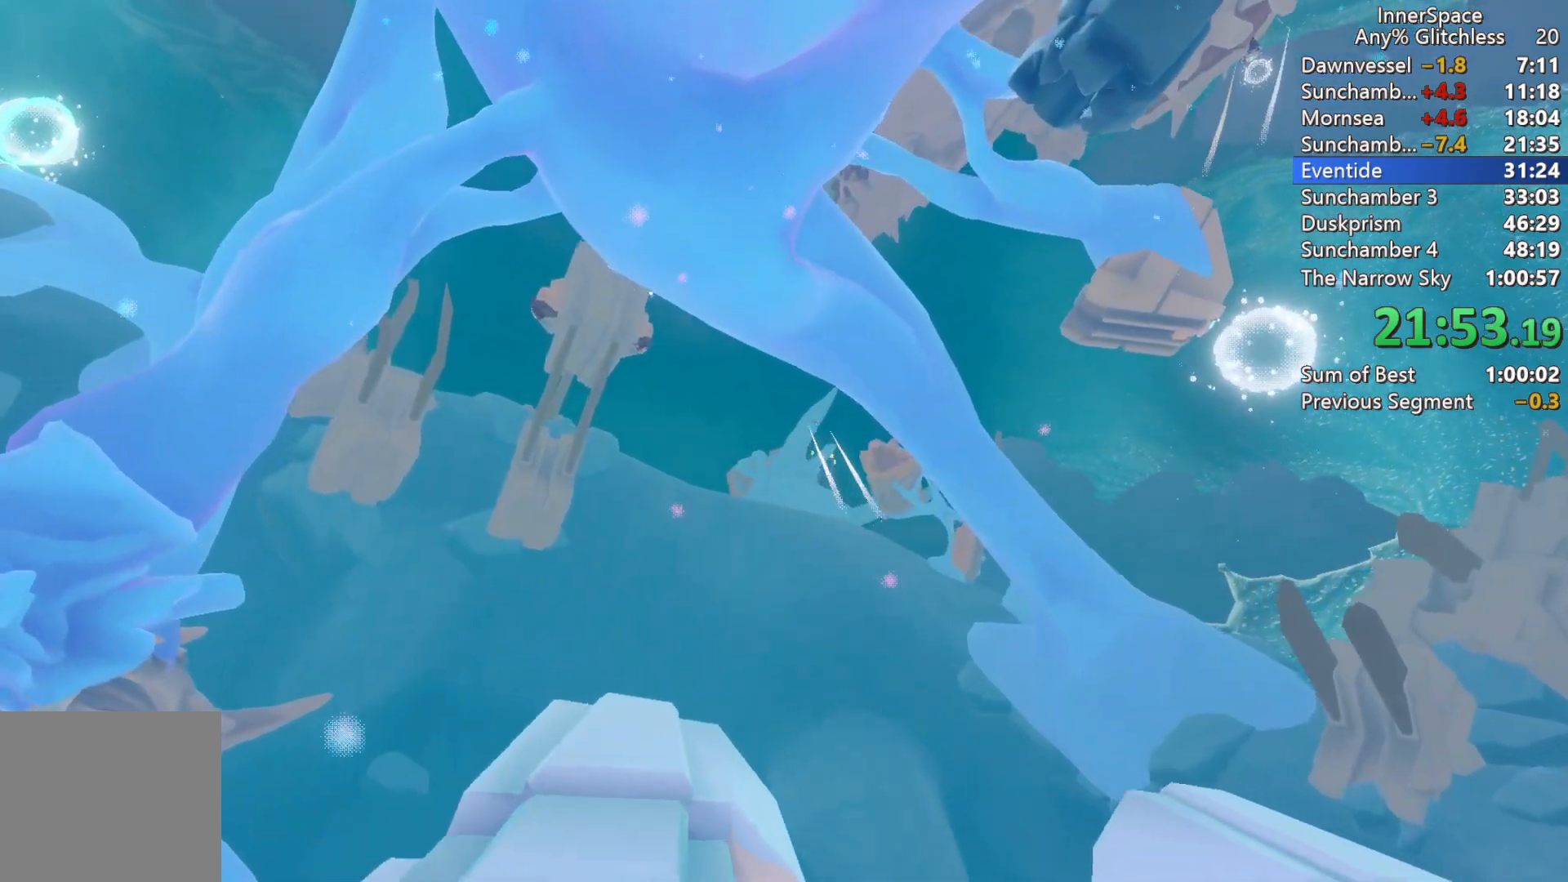
{"buttons": [], "left_stick": "right", "right_stick": "down", "events": [[117, "left_stick", "right"], [217, "L2", "down"], [433, "L2", "up"]]}
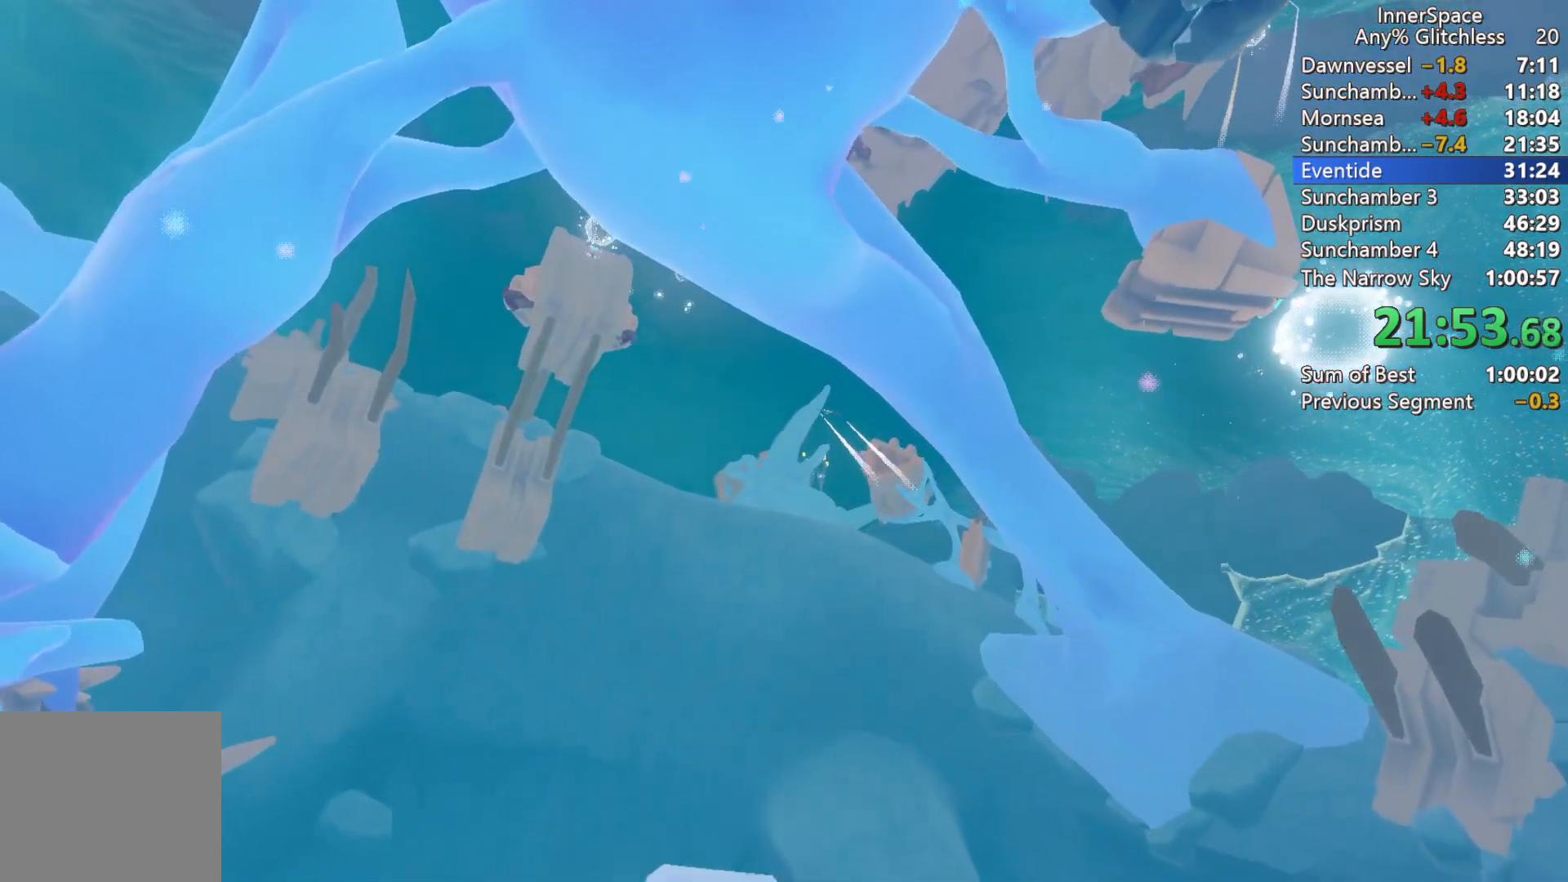
{"buttons": ["L2"], "left_stick": "right", "right_stick": "down", "events": [[33, "L2", "down"]]}
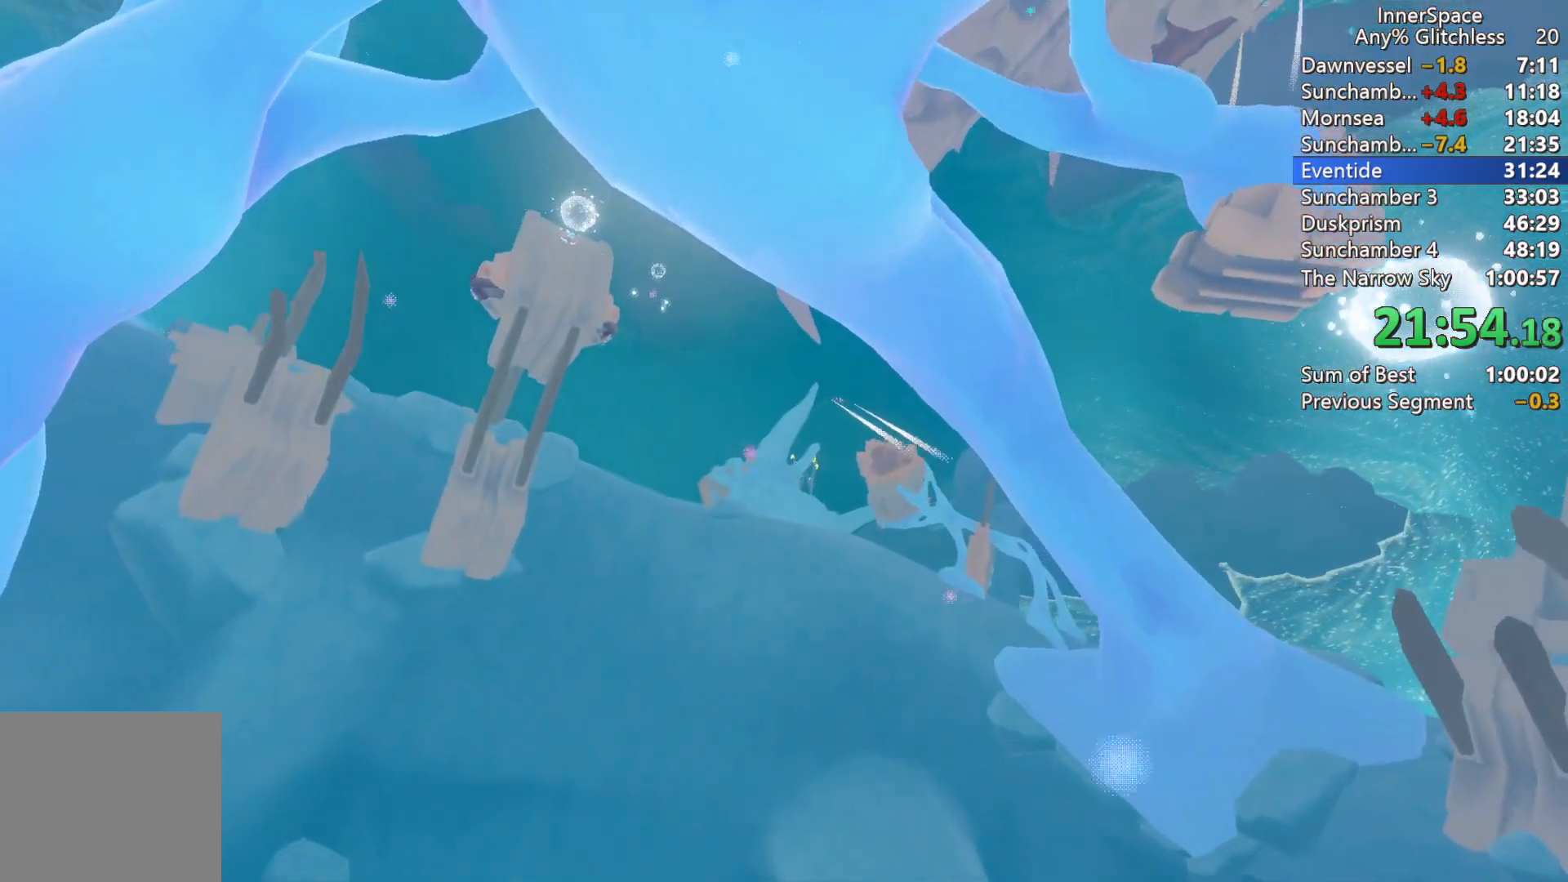
{"buttons": ["L2"], "left_stick": "right", "right_stick": "down", "events": [[67, "L2", "up"], [117, "L2", "down"], [233, "L2", "up"], [300, "L2", "down"], [450, "L2", "up"], [467, "L2", "down"]]}
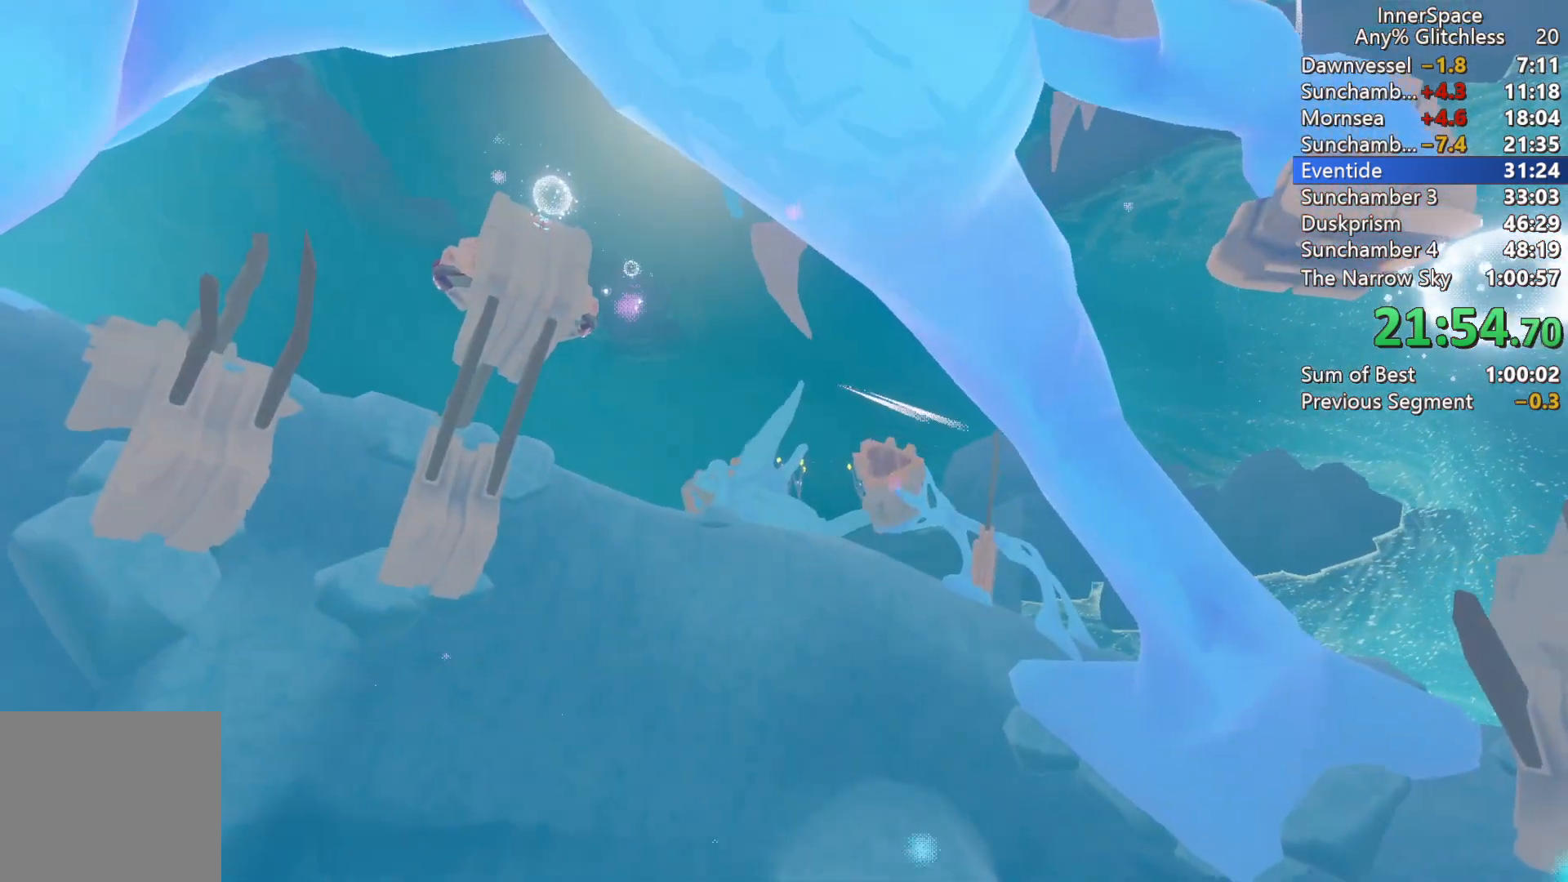
{"buttons": ["L2"], "left_stick": "right", "right_stick": "down", "events": [[133, "L2", "up"], [217, "L2", "down"], [350, "L2", "up"], [417, "L2", "down"]]}
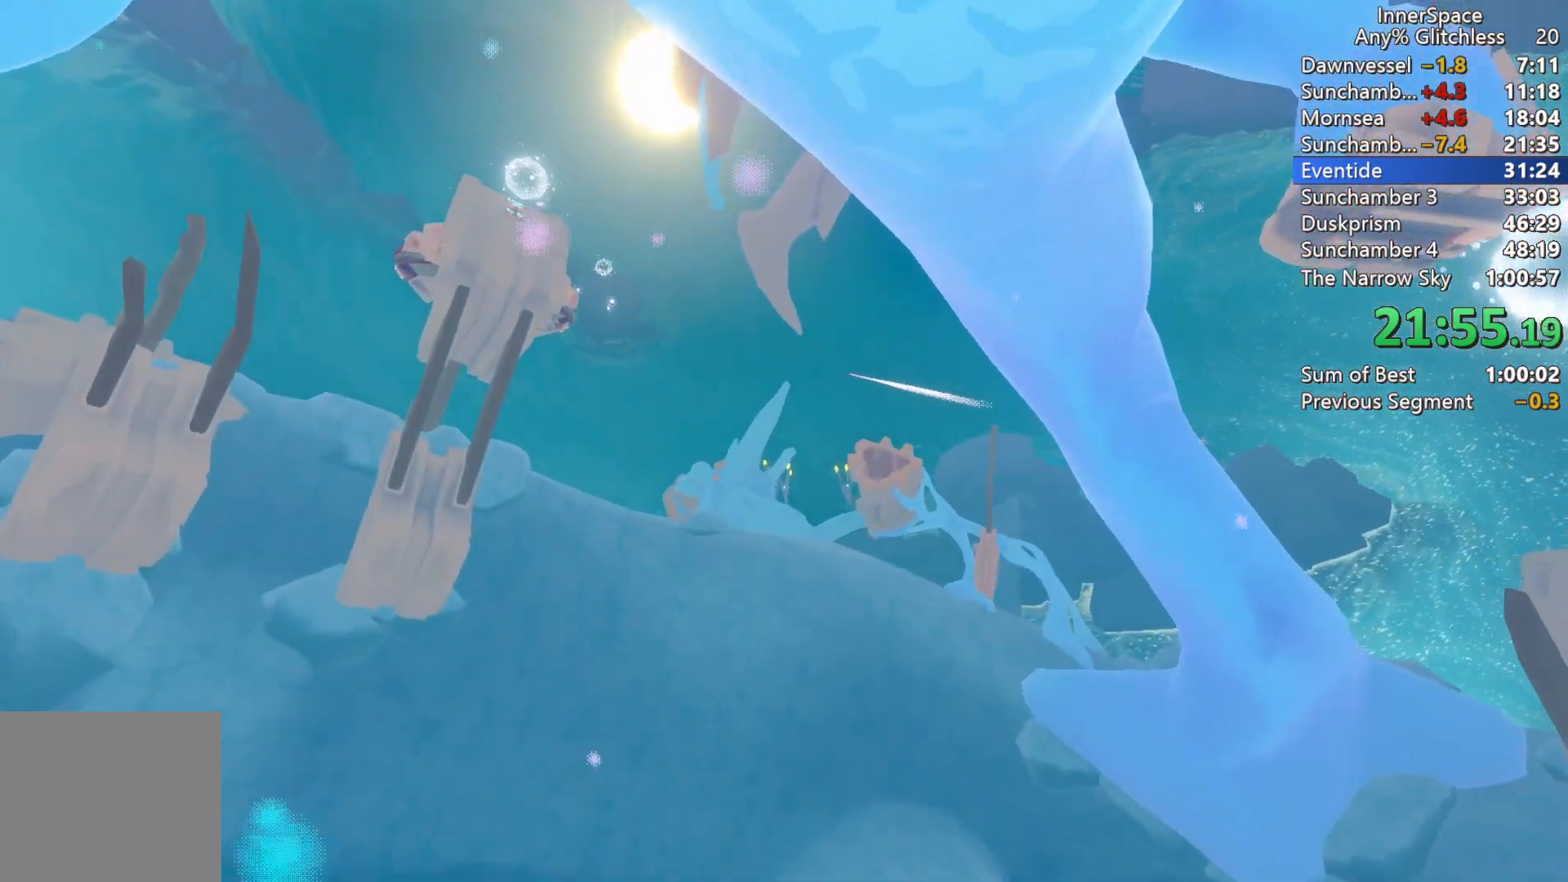
{"buttons": [], "left_stick": "right", "right_stick": "down", "events": [[67, "L2", "up"], [117, "L2", "down"], [450, "L2", "up"]]}
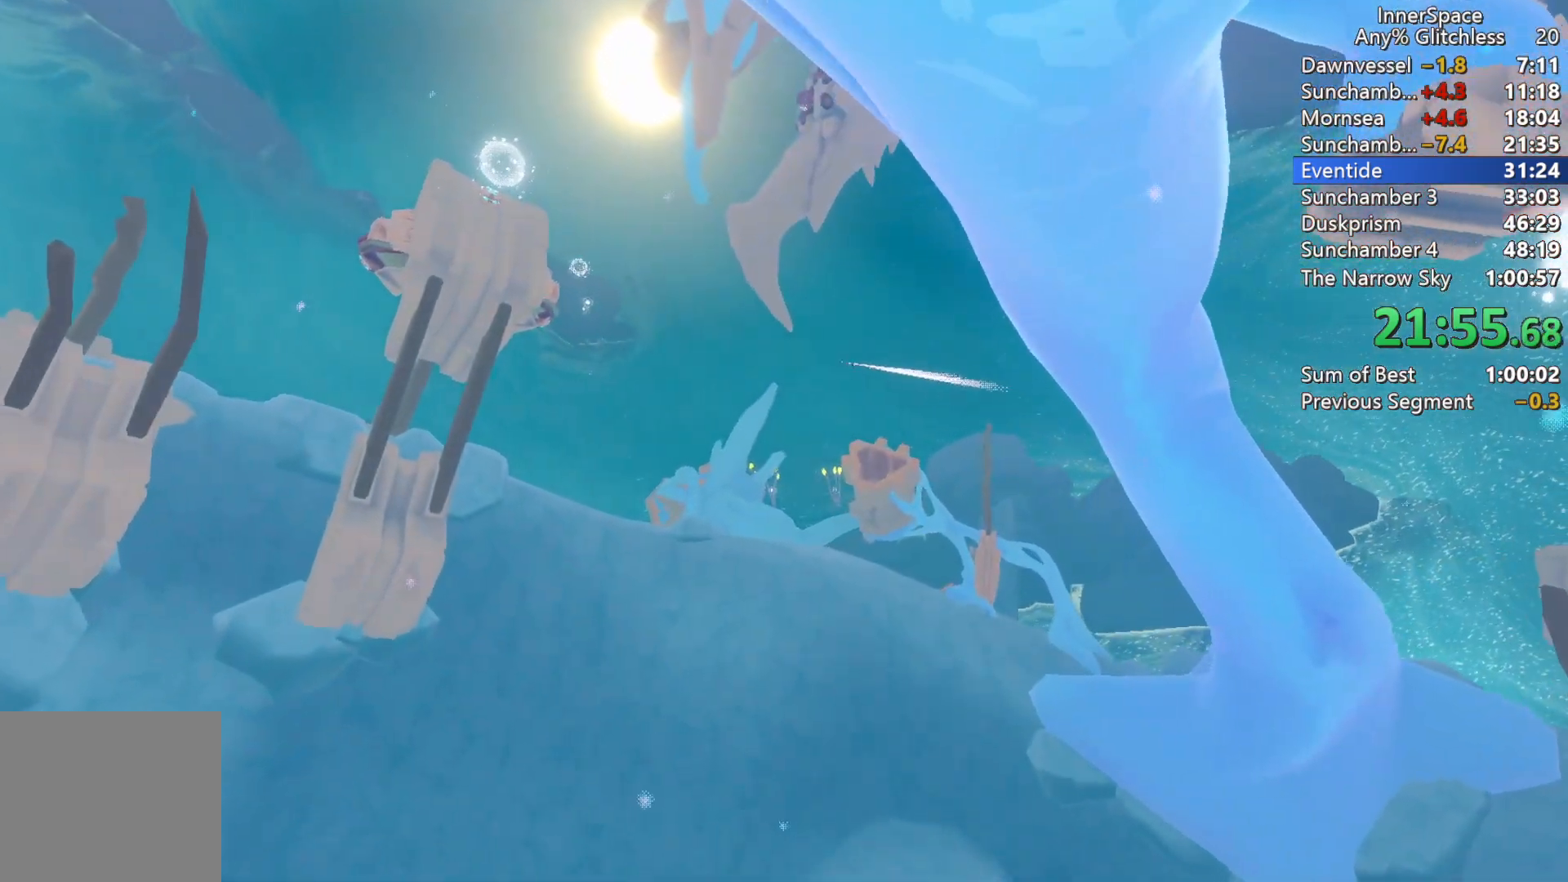
{"buttons": ["L2"], "left_stick": "right", "right_stick": "down", "events": [[17, "L2", "down"], [133, "L2", "up"], [217, "L2", "down"], [350, "L2", "up"], [450, "L2", "down"]]}
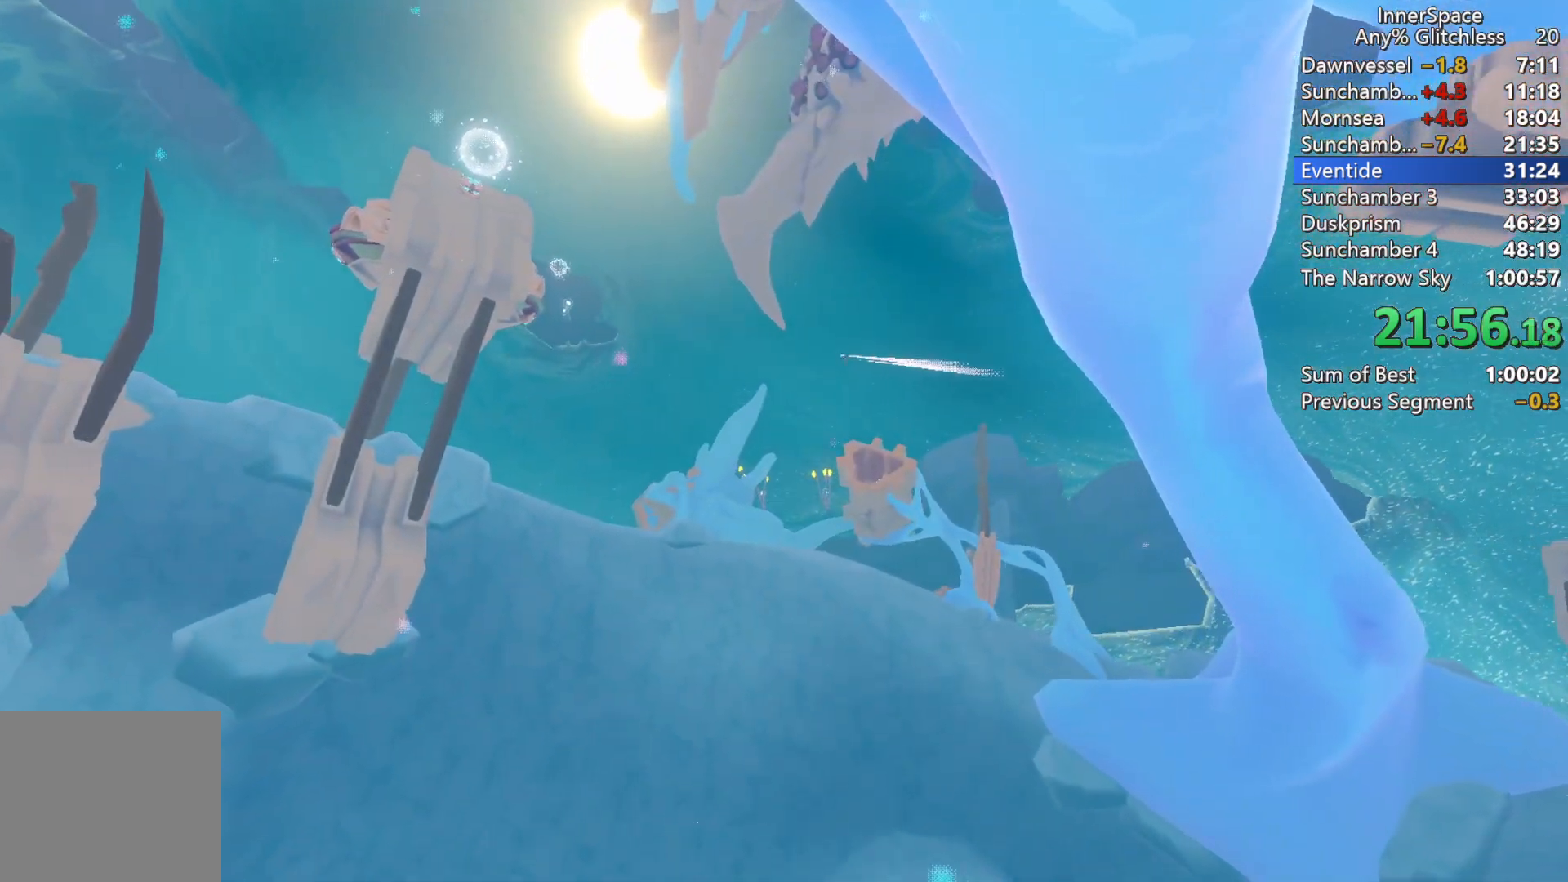
{"buttons": ["L2"], "left_stick": "right", "right_stick": "down", "events": [[67, "L2", "up"], [117, "L2", "down"], [333, "L2", "up"], [400, "L2", "down"]]}
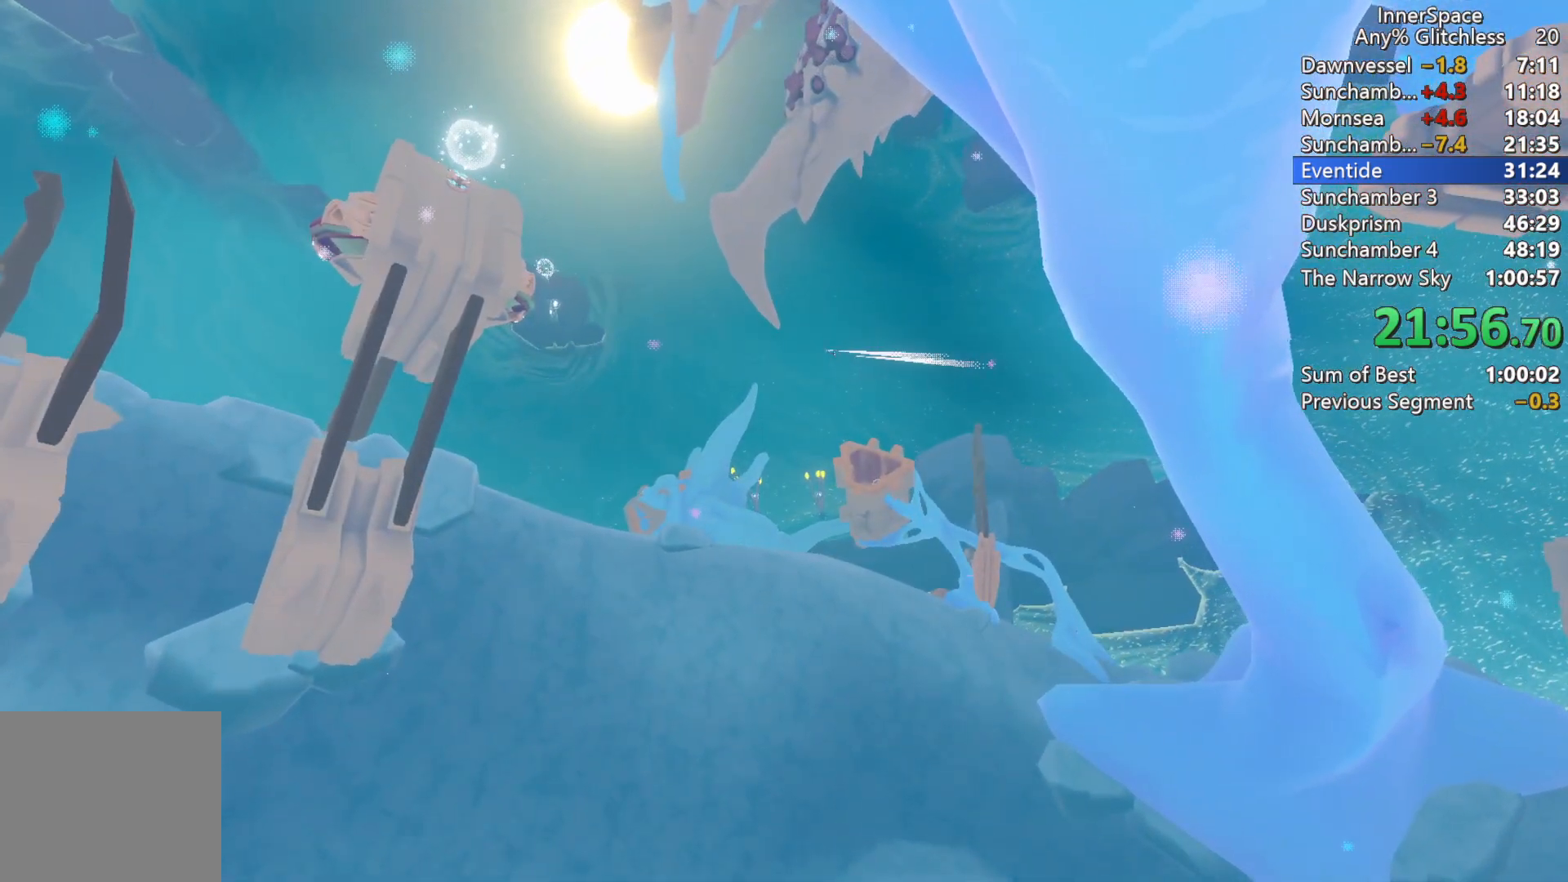
{"buttons": [], "left_stick": "right", "right_stick": "down", "events": [[50, "L2", "up"], [100, "L2", "down"], [267, "L2", "up"], [317, "L2", "down"], [483, "L2", "up"]]}
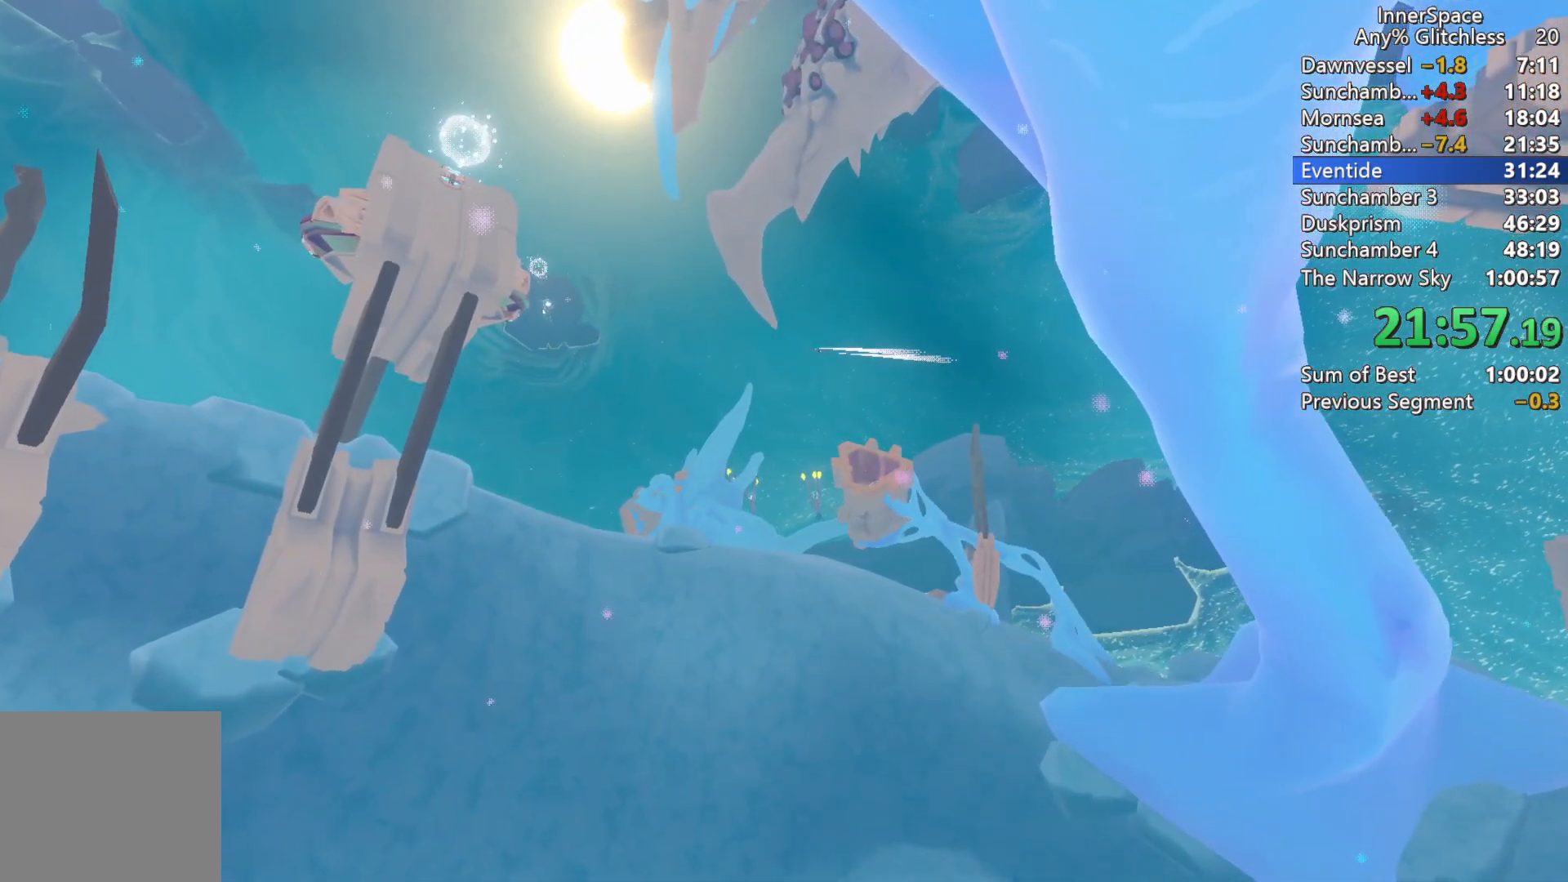
{"buttons": ["L2"], "left_stick": "right", "right_stick": "down", "events": [[33, "L2", "down"], [183, "L2", "up"], [250, "L2", "down"]]}
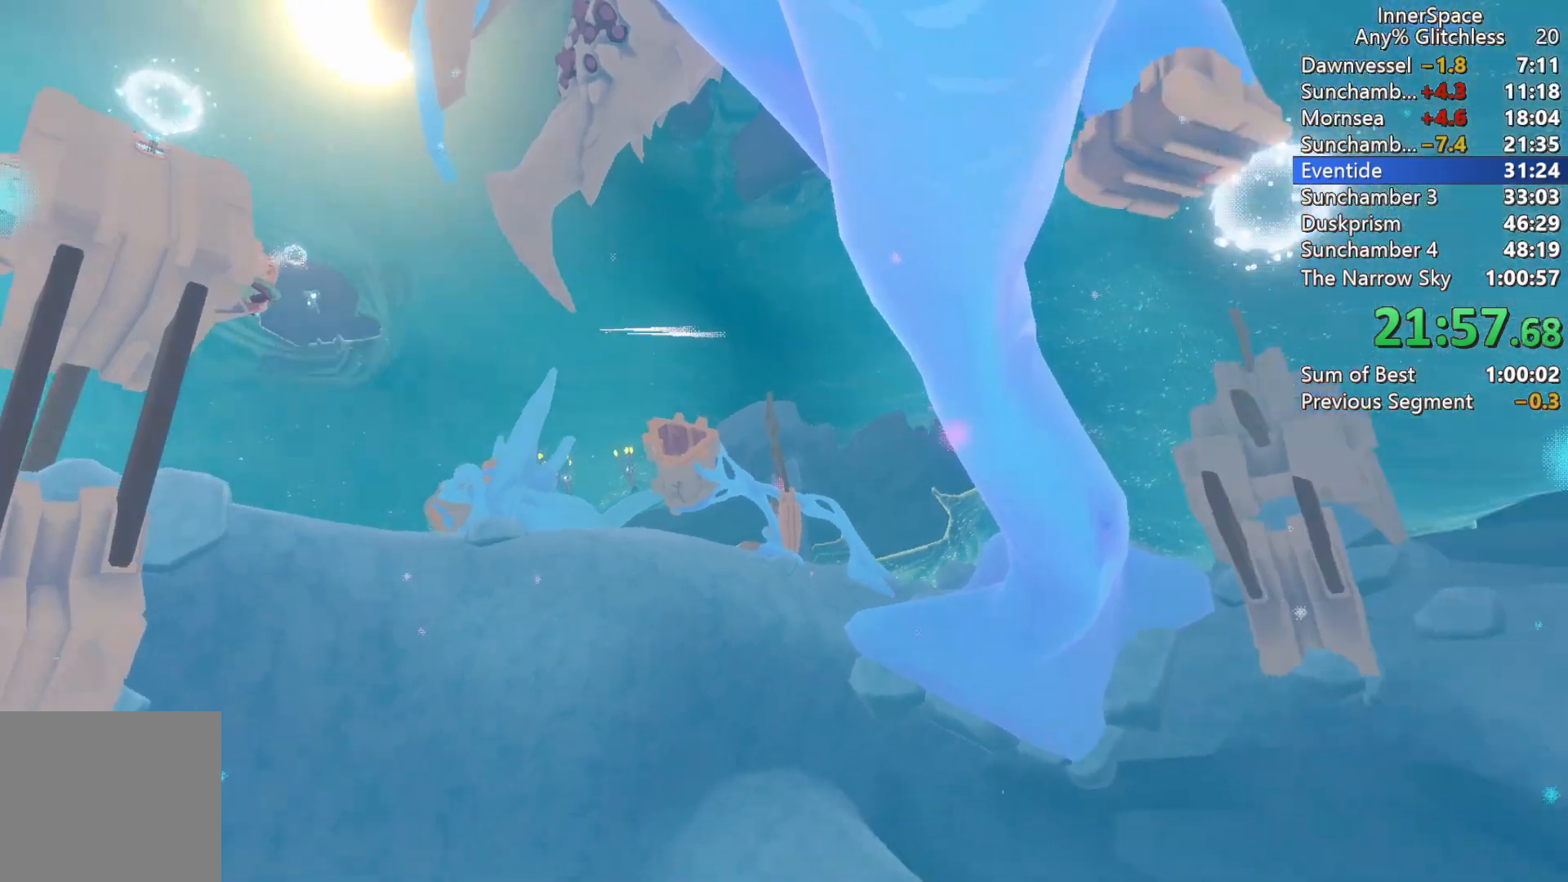
{"buttons": [], "left_stick": "up-right", "right_stick": "up", "events": [[250, "L2", "up"], [283, "right_stick", "up"], [383, "left_stick", "up-right"]]}
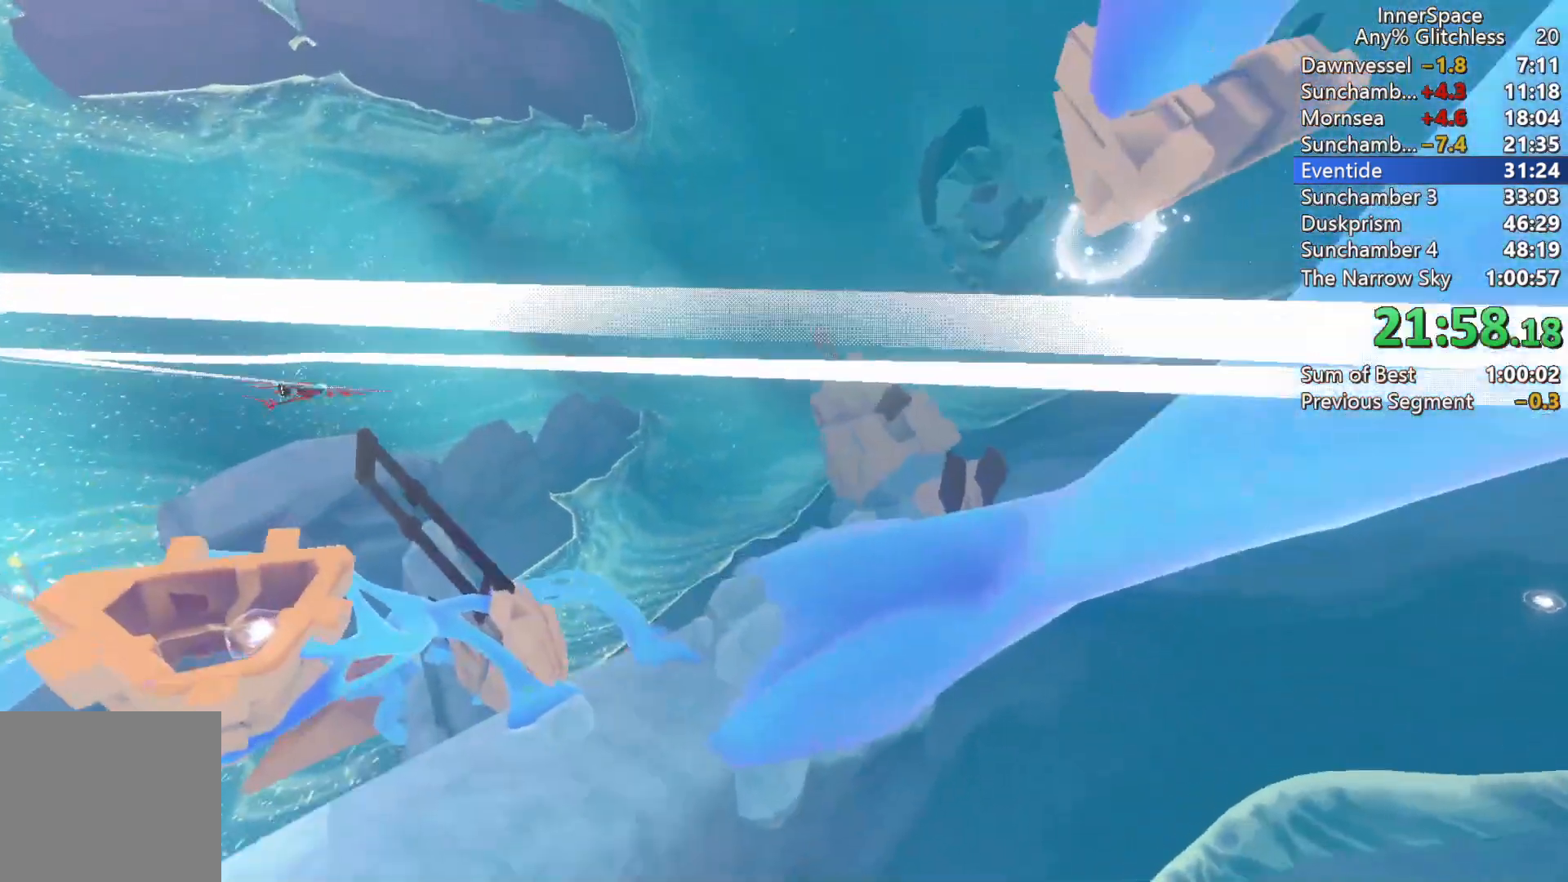
{"buttons": [], "left_stick": "up-right", "right_stick": "up", "events": []}
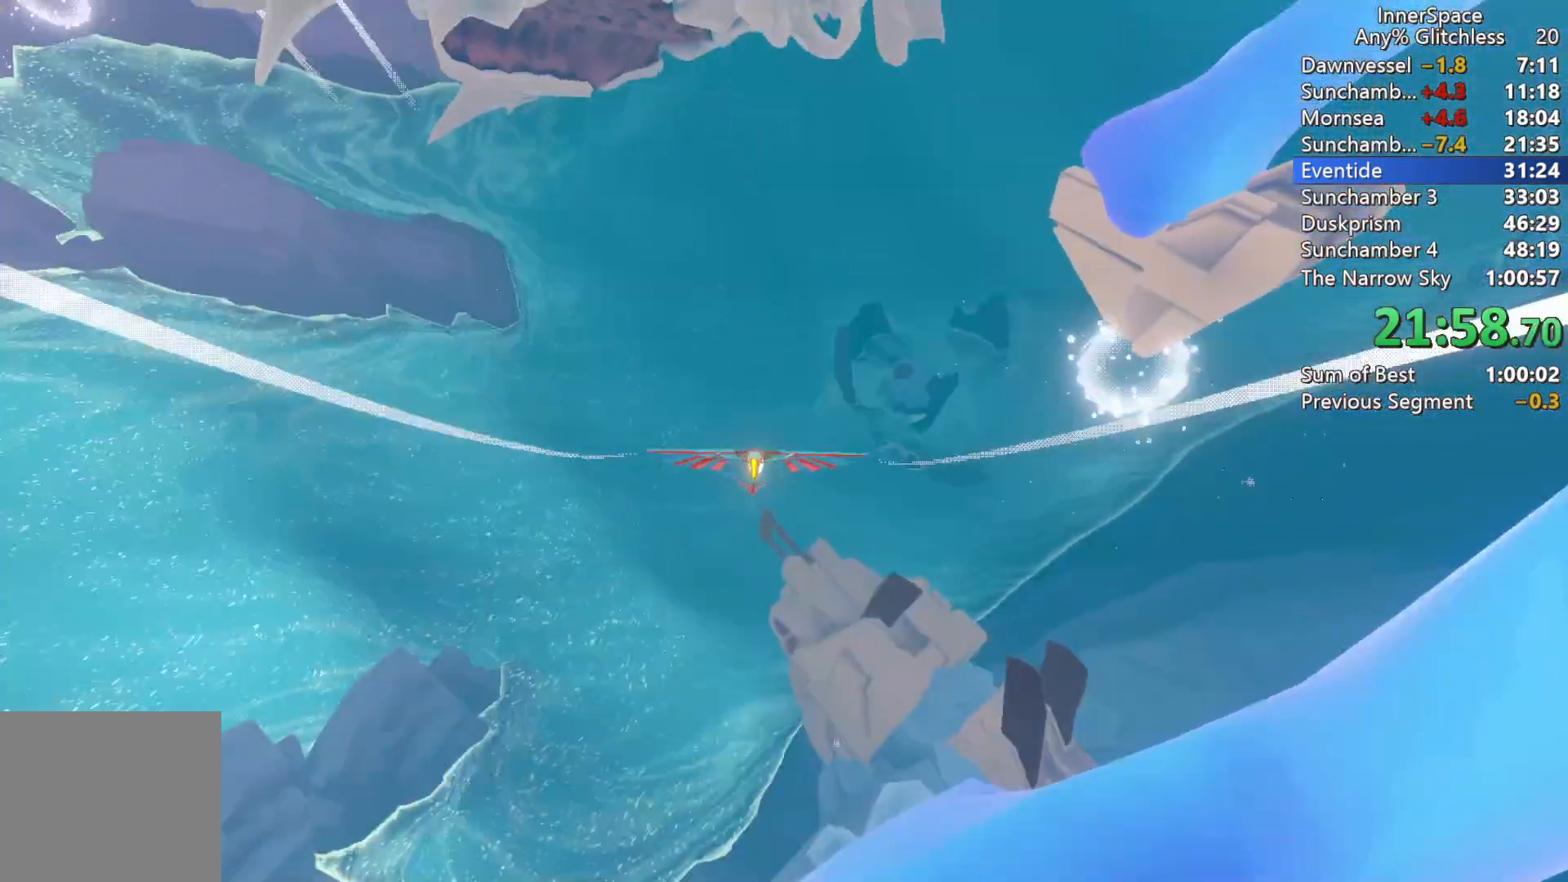
{"buttons": [], "left_stick": "center", "right_stick": "up", "events": [[383, "L2", "down"], [483, "L2", "up"], [483, "left_stick", "center"]]}
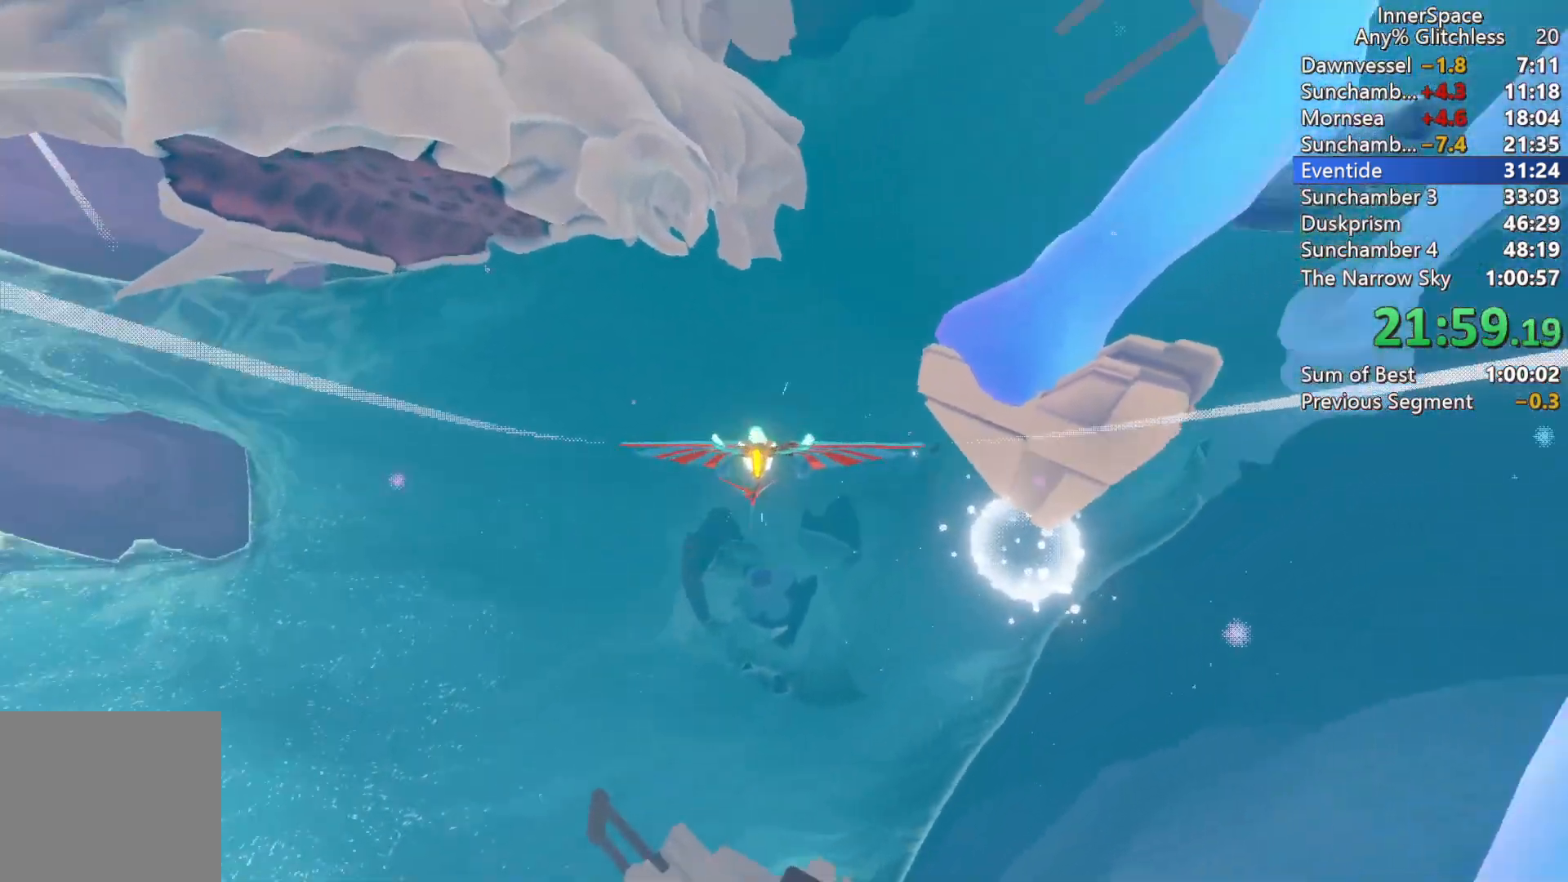
{"buttons": [], "left_stick": "center", "right_stick": "up", "events": [[117, "L2", "down"], [150, "left_stick", "down"], [267, "L2", "up"], [433, "left_stick", "center"]]}
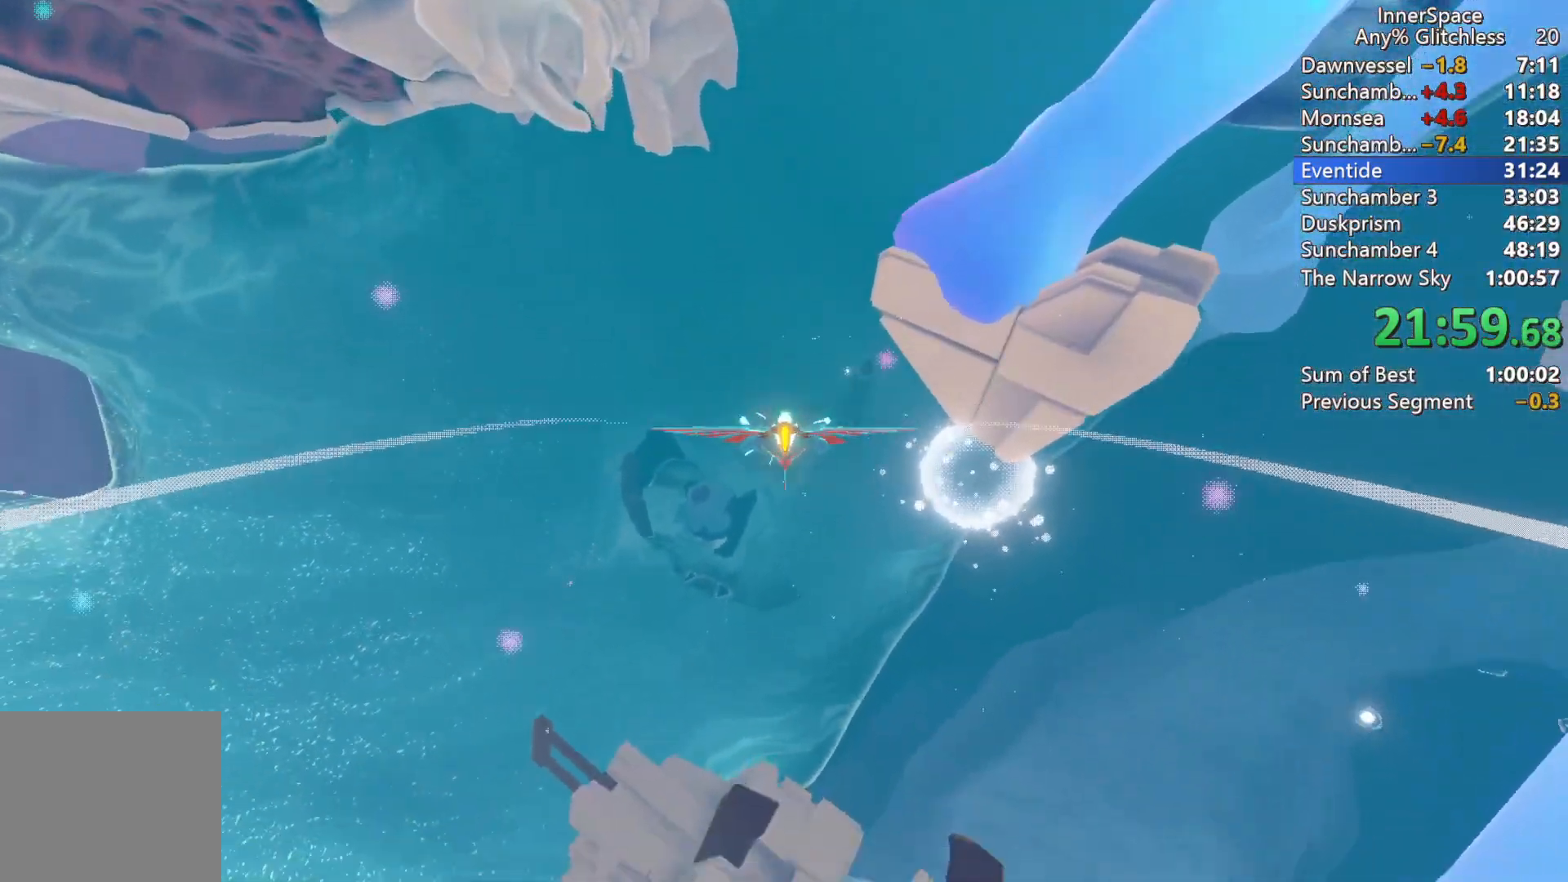
{"buttons": ["L2"], "left_stick": "center", "right_stick": "up", "events": [[50, "L2", "down"], [150, "L2", "up"], [150, "left_stick", "up"], [250, "L2", "down"], [300, "L2", "up"], [317, "left_stick", "center"], [417, "L2", "down"]]}
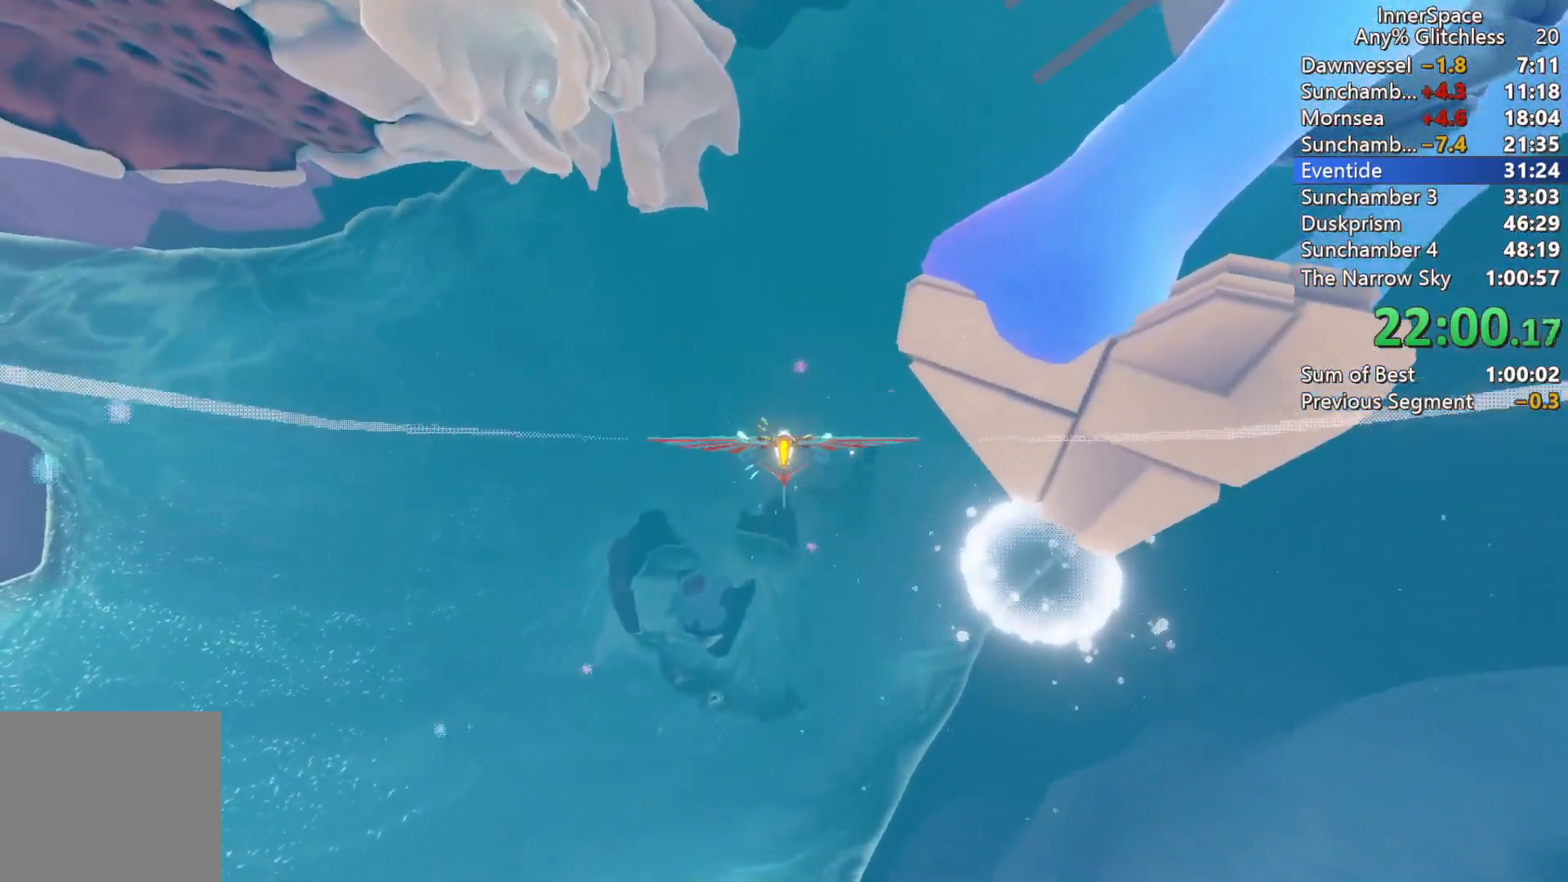
{"buttons": [], "left_stick": "center", "right_stick": "up", "events": [[33, "L2", "up"], [100, "L2", "down"], [133, "left_stick", "down"], [217, "L2", "up"], [283, "left_stick", "center"], [333, "L2", "down"], [433, "L2", "up"]]}
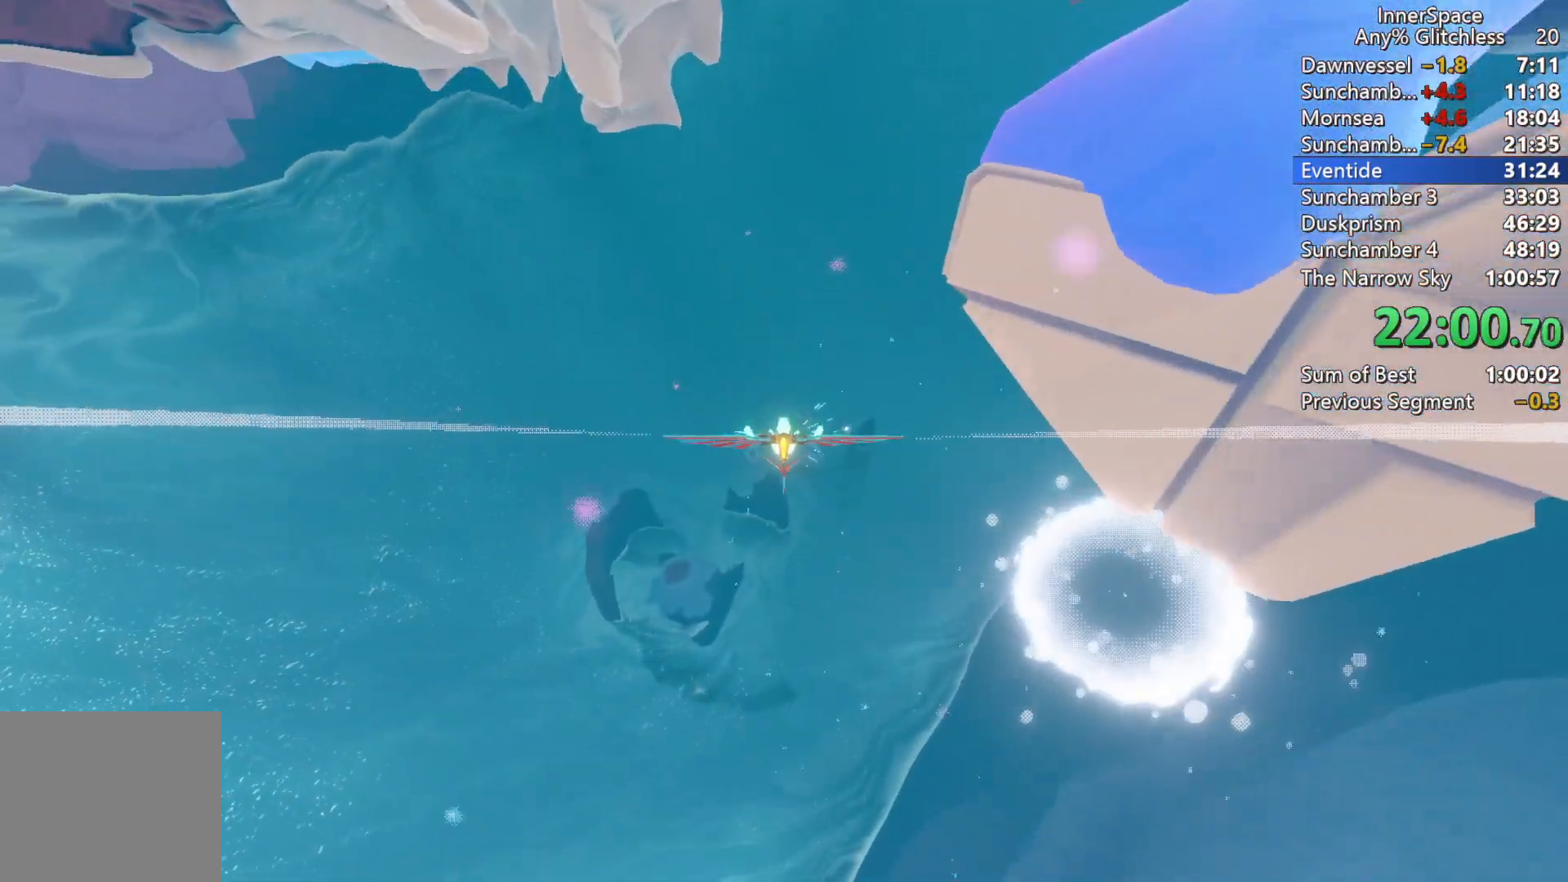
{"buttons": ["L2"], "left_stick": "center", "right_stick": "up", "events": [[33, "left_stick", "right"], [50, "L2", "down"], [133, "L2", "up"], [150, "left_stick", "center"], [233, "L2", "down"], [300, "left_stick", "up-right"], [367, "L2", "up"], [383, "left_stick", "center"], [483, "L2", "down"]]}
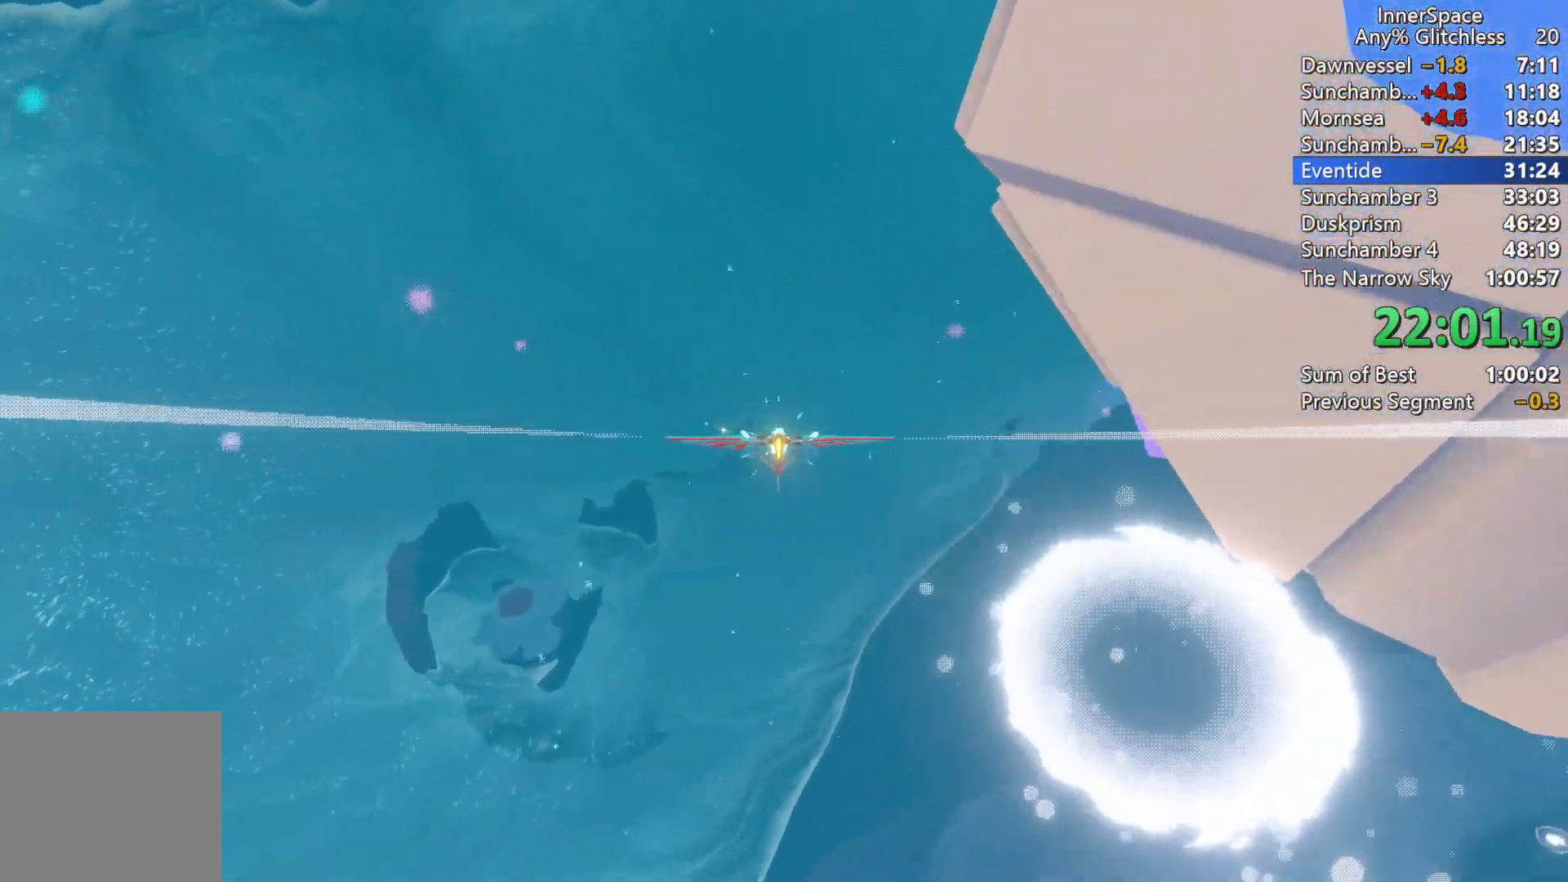
{"buttons": ["L2"], "left_stick": "center", "right_stick": "up", "events": [[50, "left_stick", "up-right"], [167, "L2", "up"], [233, "L2", "down"], [367, "L2", "up"], [450, "L2", "down"], [500, "left_stick", "center"]]}
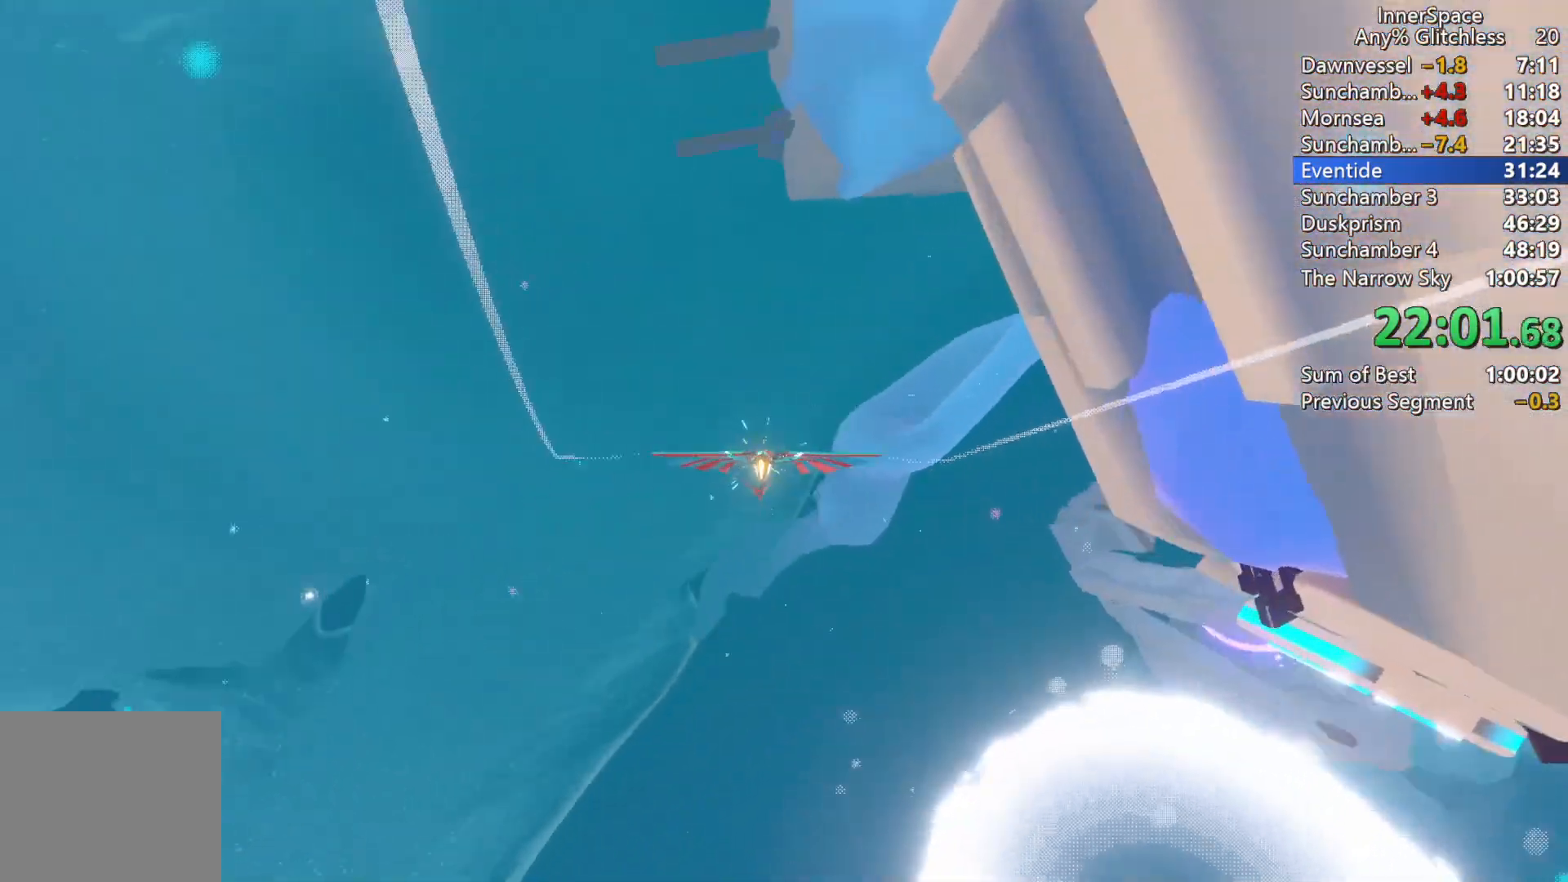
{"buttons": [], "left_stick": "center", "right_stick": "up", "events": [[50, "L2", "up"], [150, "L2", "down"], [283, "L2", "up"], [350, "L2", "down"], [367, "left_stick", "up"], [483, "L2", "up"], [483, "left_stick", "center"]]}
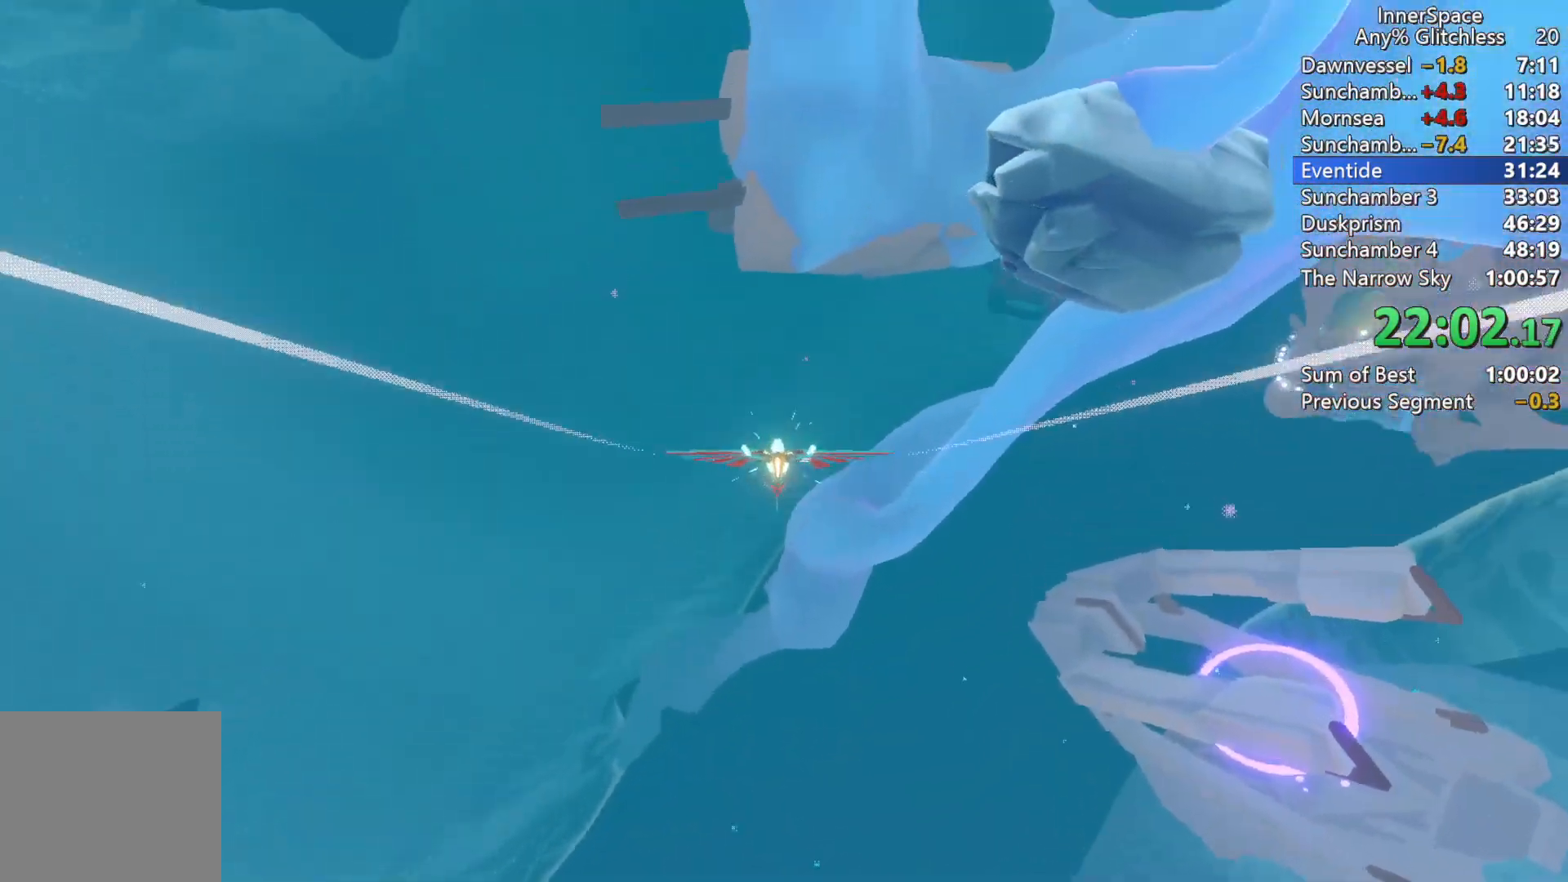
{"buttons": [], "left_stick": "up-right", "right_stick": "up", "events": [[83, "L2", "down"], [233, "L2", "up"], [300, "L2", "down"], [383, "left_stick", "up-right"], [433, "L2", "up"]]}
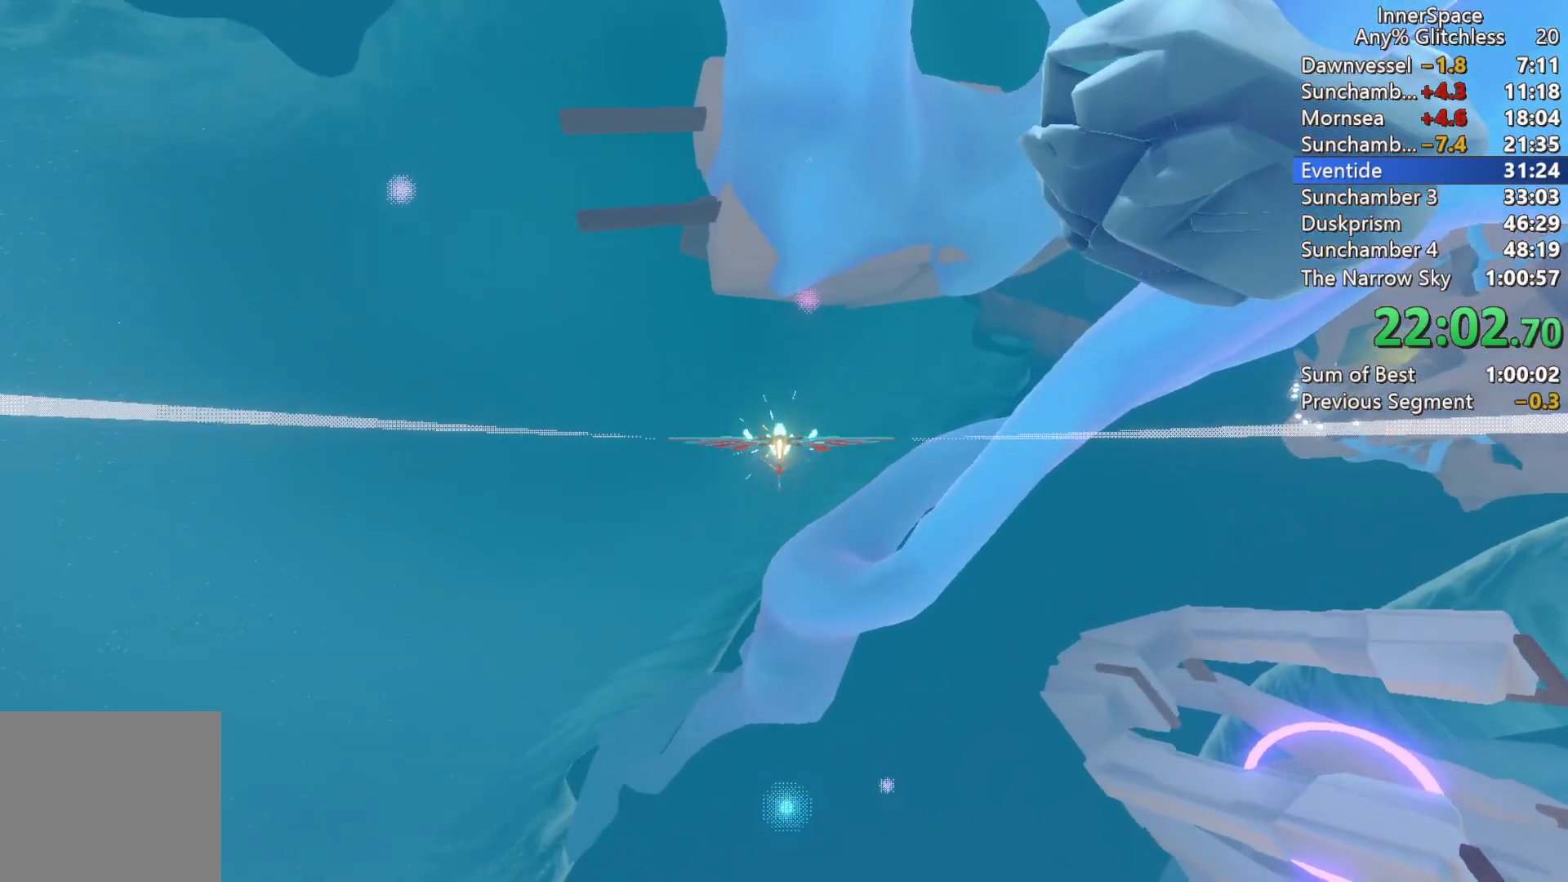
{"buttons": ["L2"], "left_stick": "up", "right_stick": "up", "events": [[17, "L2", "down"], [133, "L2", "up"], [217, "L2", "down"], [333, "L2", "up"], [367, "left_stick", "center"], [417, "L2", "down"], [450, "left_stick", "up"]]}
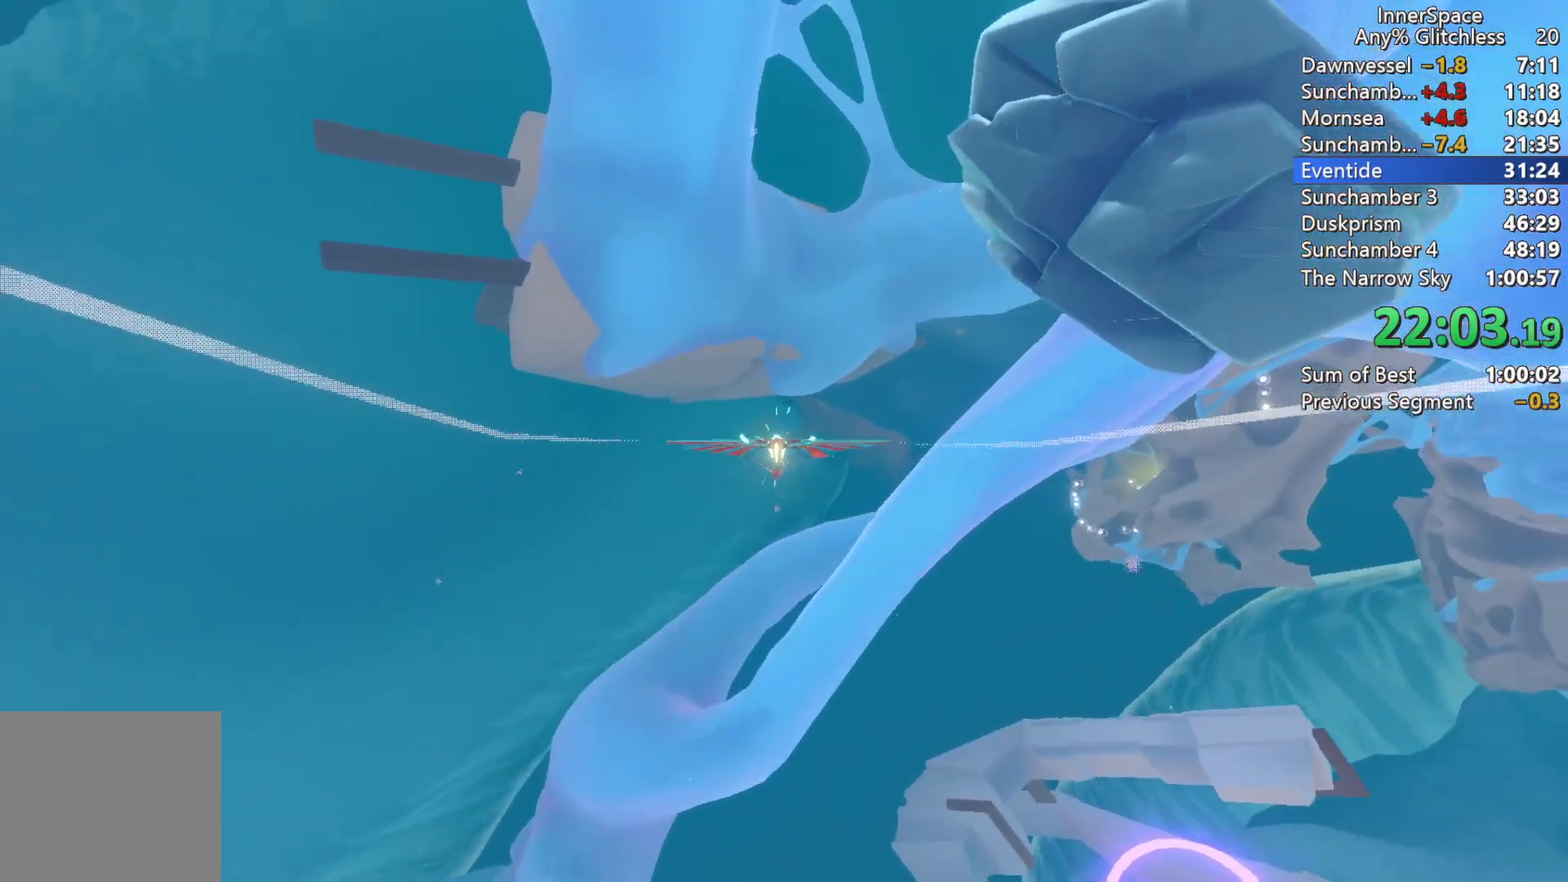
{"buttons": ["L2"], "left_stick": "up-right", "right_stick": "up", "events": [[67, "L2", "up"], [150, "L2", "down"], [283, "L2", "up"], [300, "left_stick", "center"], [383, "L2", "down"], [433, "left_stick", "up-right"]]}
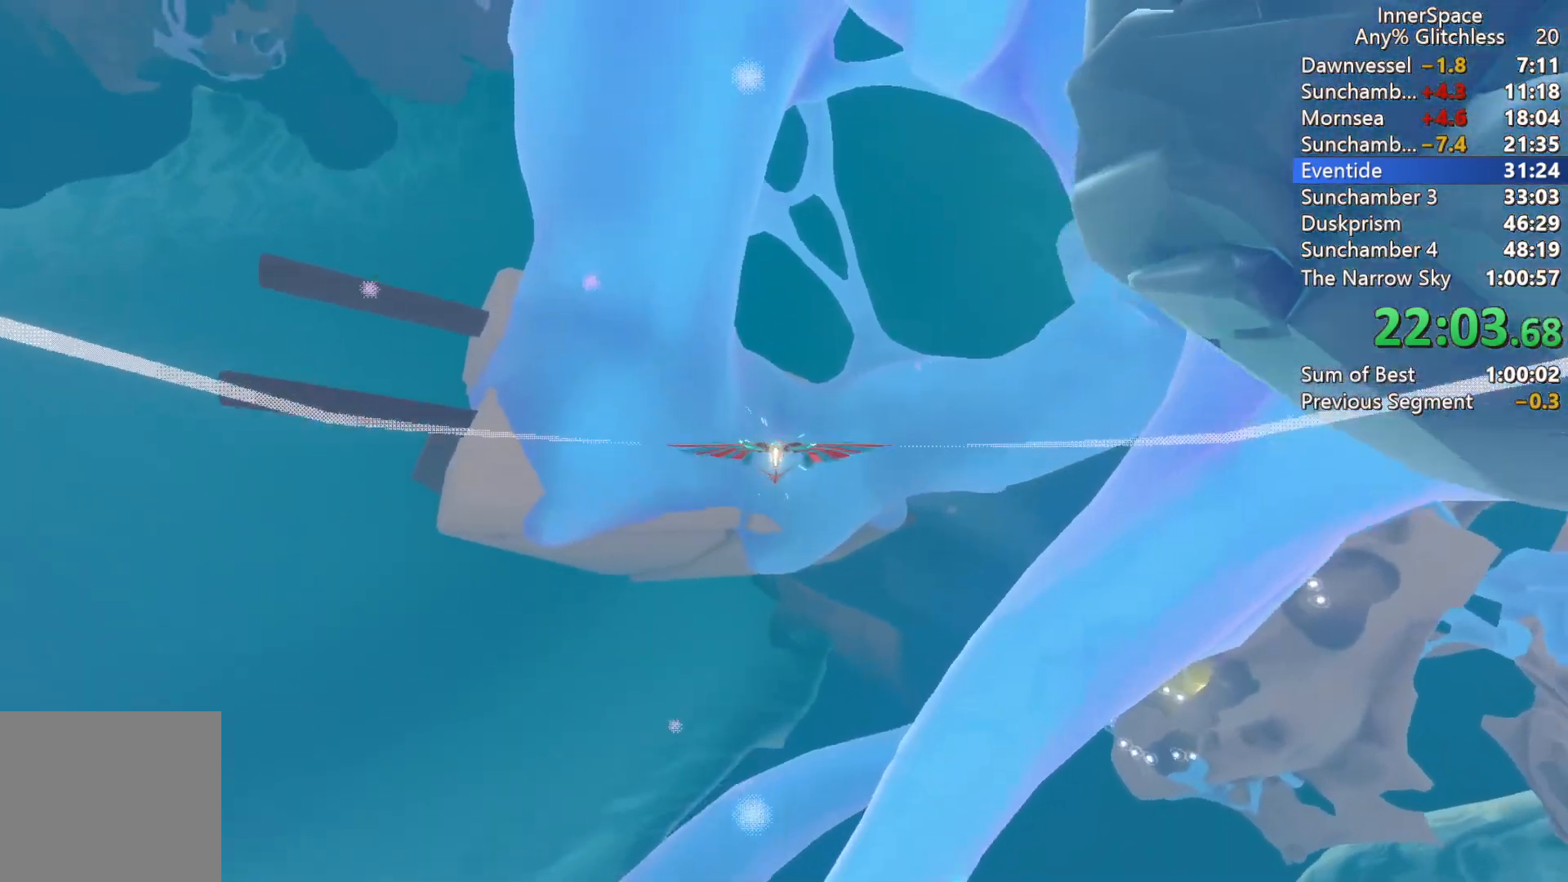
{"buttons": ["L2"], "left_stick": "center", "right_stick": "up", "events": [[33, "L2", "up"], [50, "left_stick", "center"], [133, "L2", "down"], [317, "L2", "up"], [400, "L2", "down"]]}
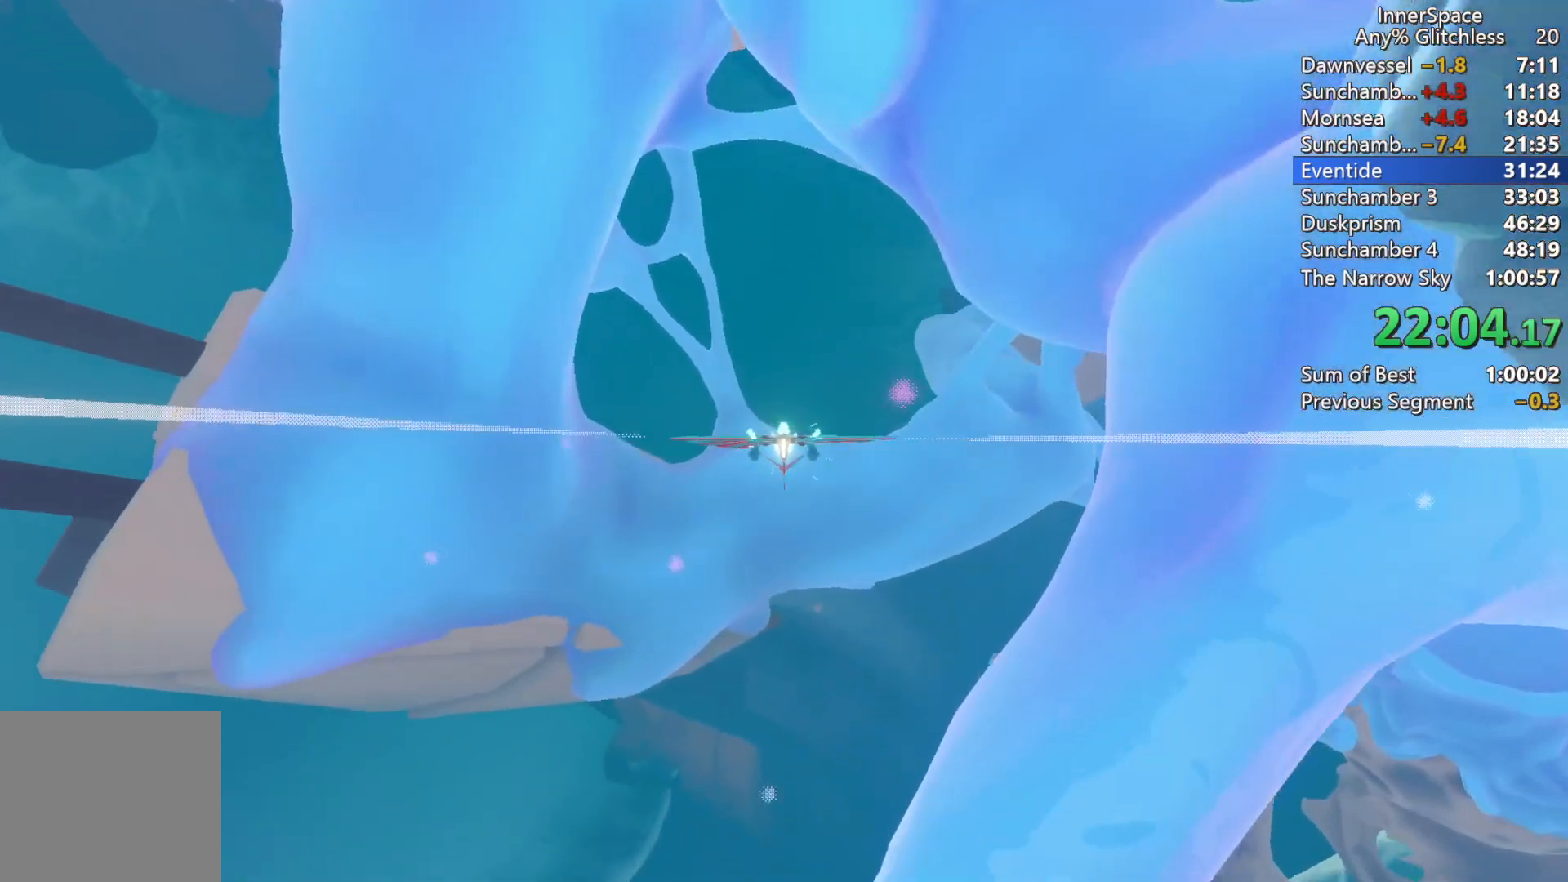
{"buttons": ["L2"], "left_stick": "center", "right_stick": "up", "events": [[50, "L2", "up"], [150, "L2", "down"], [167, "left_stick", "down"], [267, "L2", "up"], [333, "left_stick", "center"], [400, "L2", "down"]]}
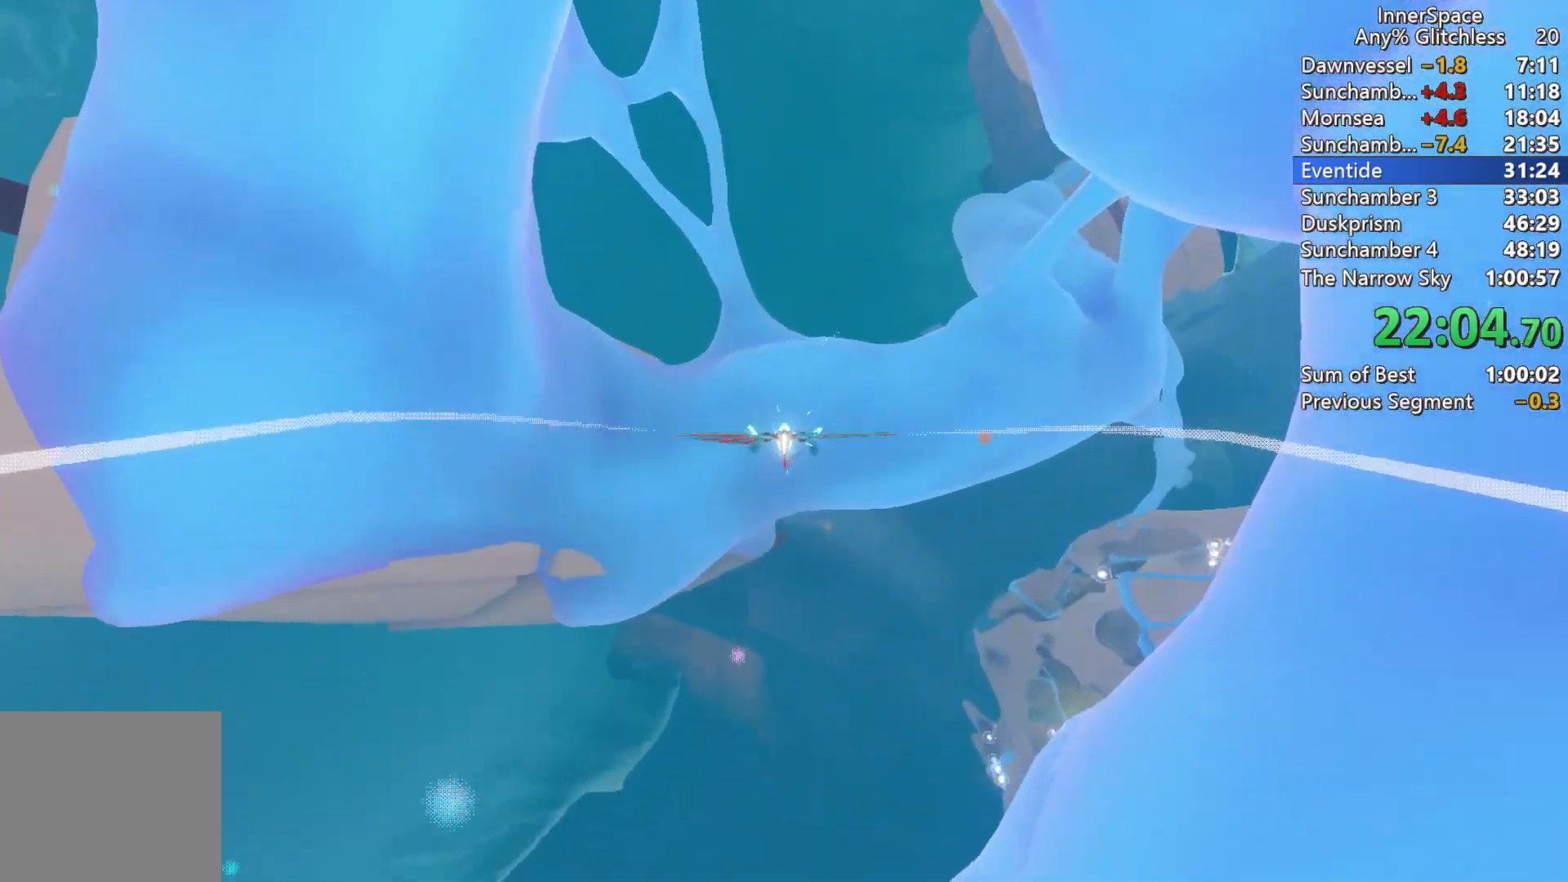
{"buttons": [], "left_stick": "center", "right_stick": "up", "events": [[17, "L2", "up"], [67, "left_stick", "up"], [117, "L2", "down"], [217, "L2", "up"], [217, "left_stick", "center"], [333, "L2", "down"], [483, "L2", "up"]]}
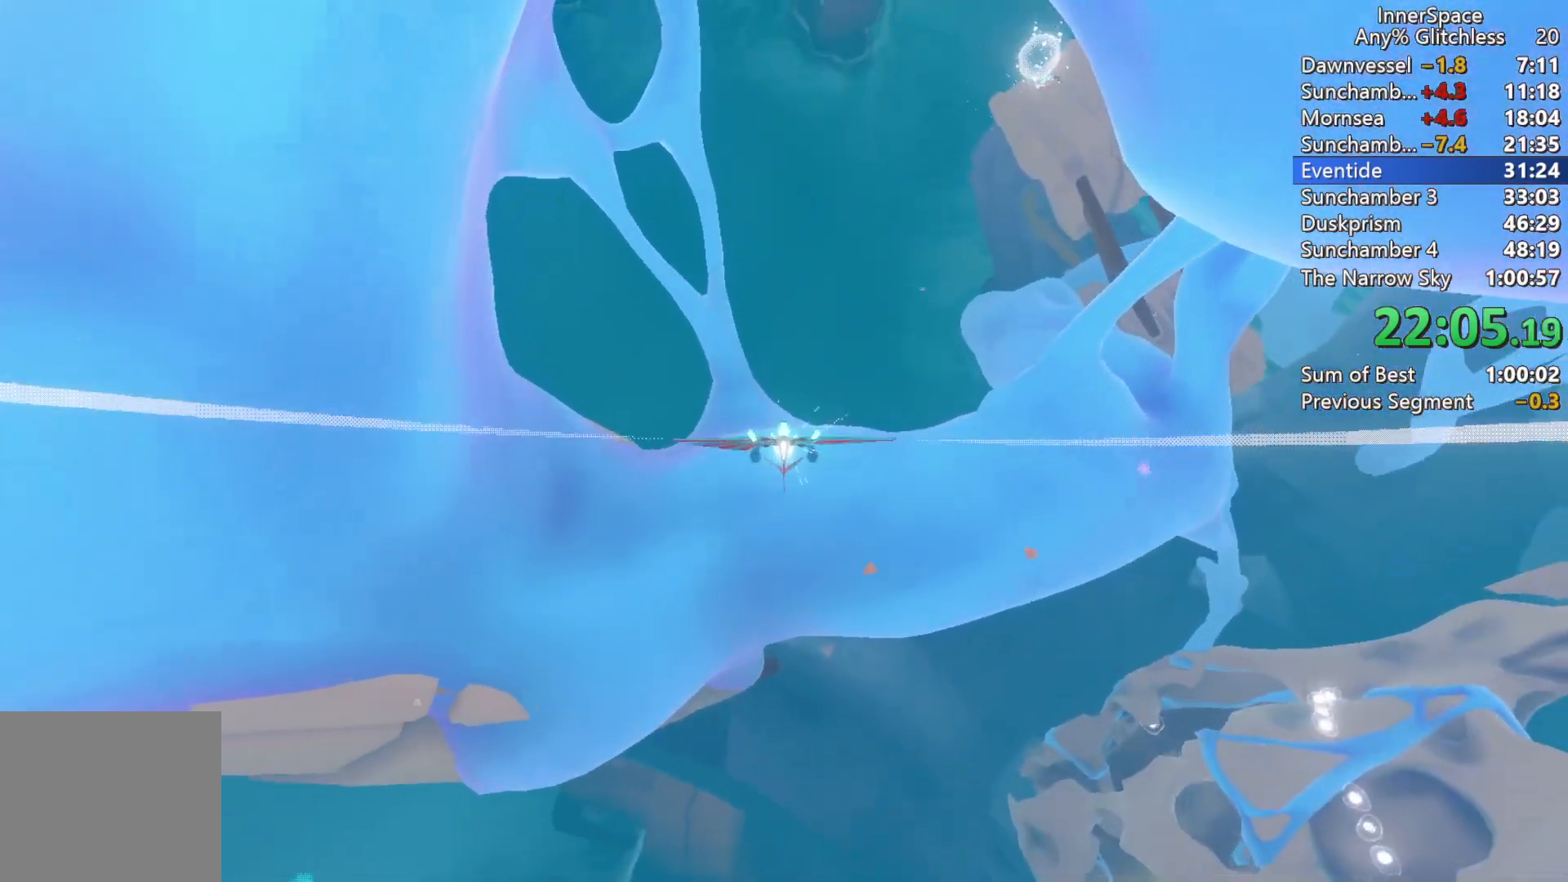
{"buttons": [], "left_stick": "center", "right_stick": "up", "events": [[67, "L2", "down"], [67, "left_stick", "up"], [183, "L2", "up"], [200, "left_stick", "center"], [283, "L2", "down"], [433, "L2", "up"]]}
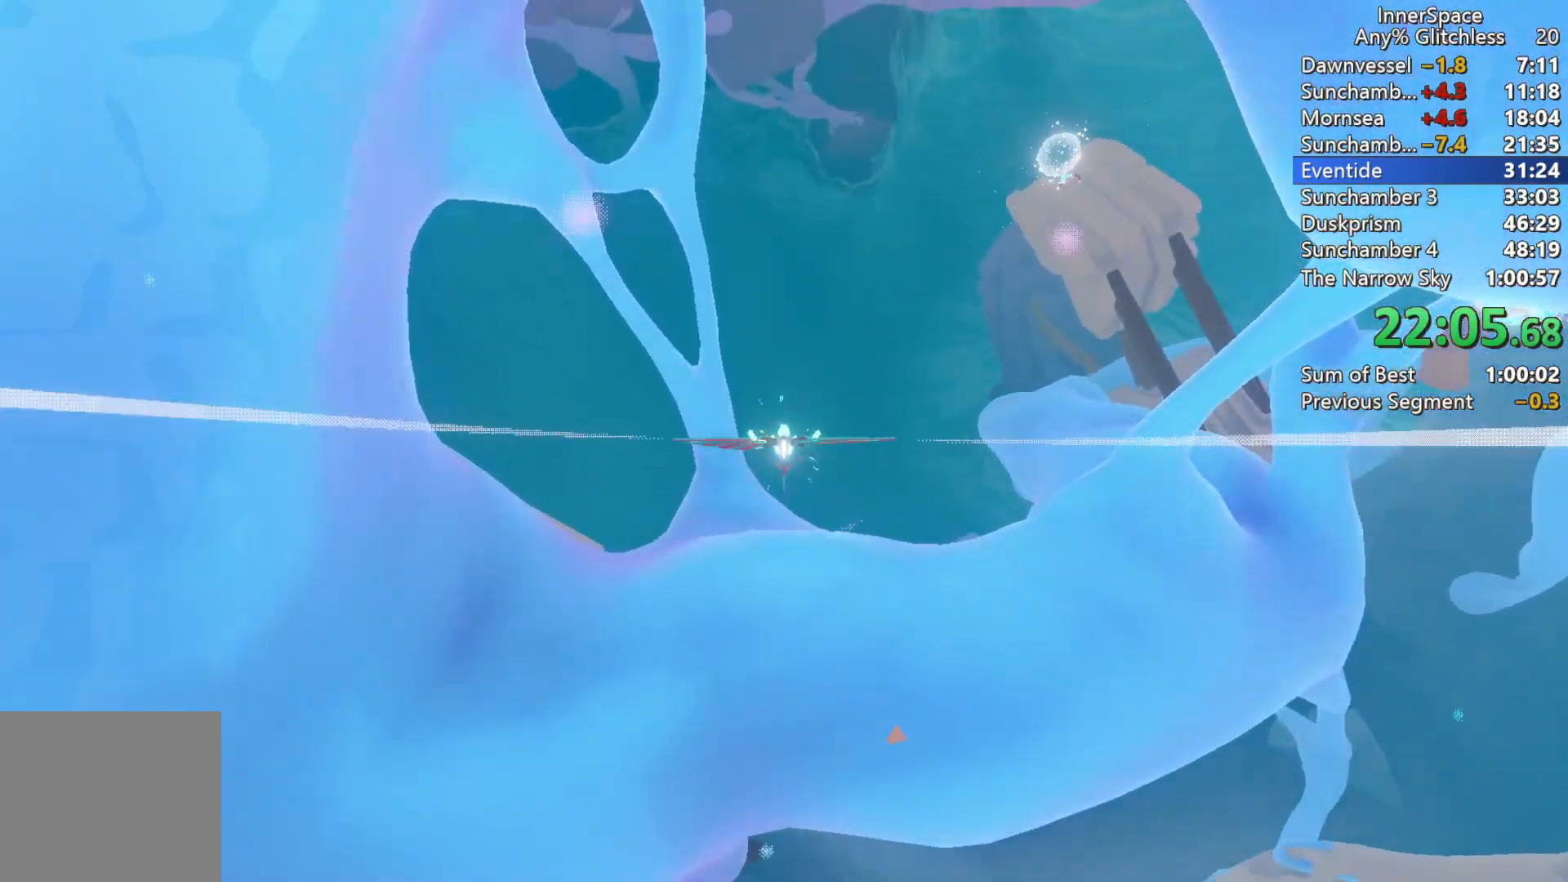
{"buttons": [], "left_stick": "center", "right_stick": "up", "events": [[33, "L2", "down"], [167, "L2", "up"], [167, "left_stick", "down"], [233, "left_stick", "center"], [250, "L2", "down"], [383, "L2", "up"]]}
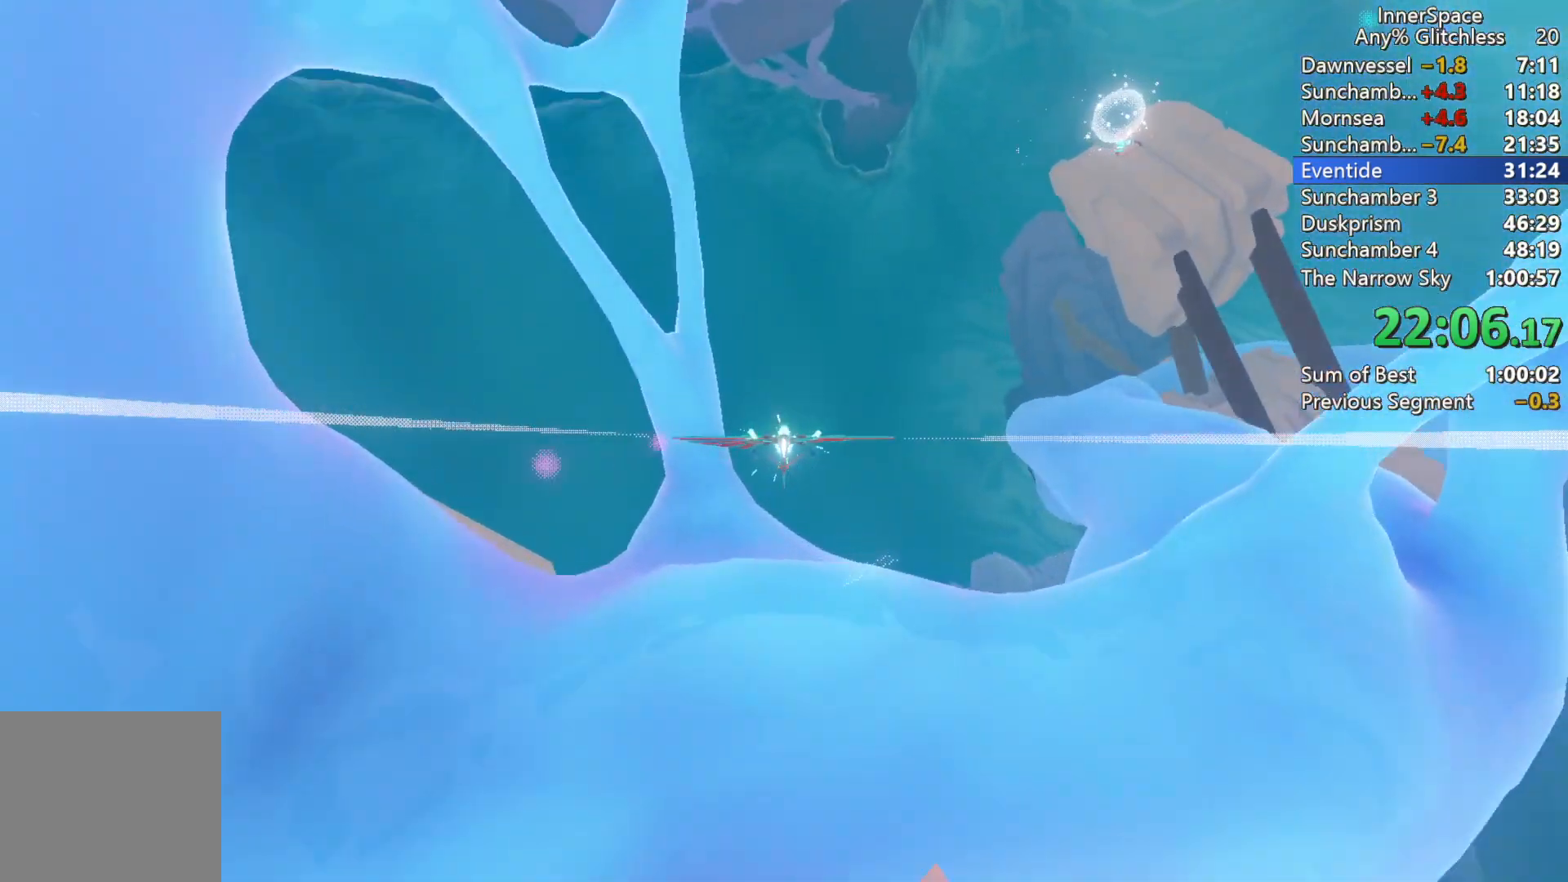
{"buttons": ["L2"], "left_stick": "left", "right_stick": "up", "events": [[17, "L2", "down"], [50, "left_stick", "right"], [133, "L2", "up"], [133, "left_stick", "center"], [400, "left_stick", "left"], [417, "L2", "down"]]}
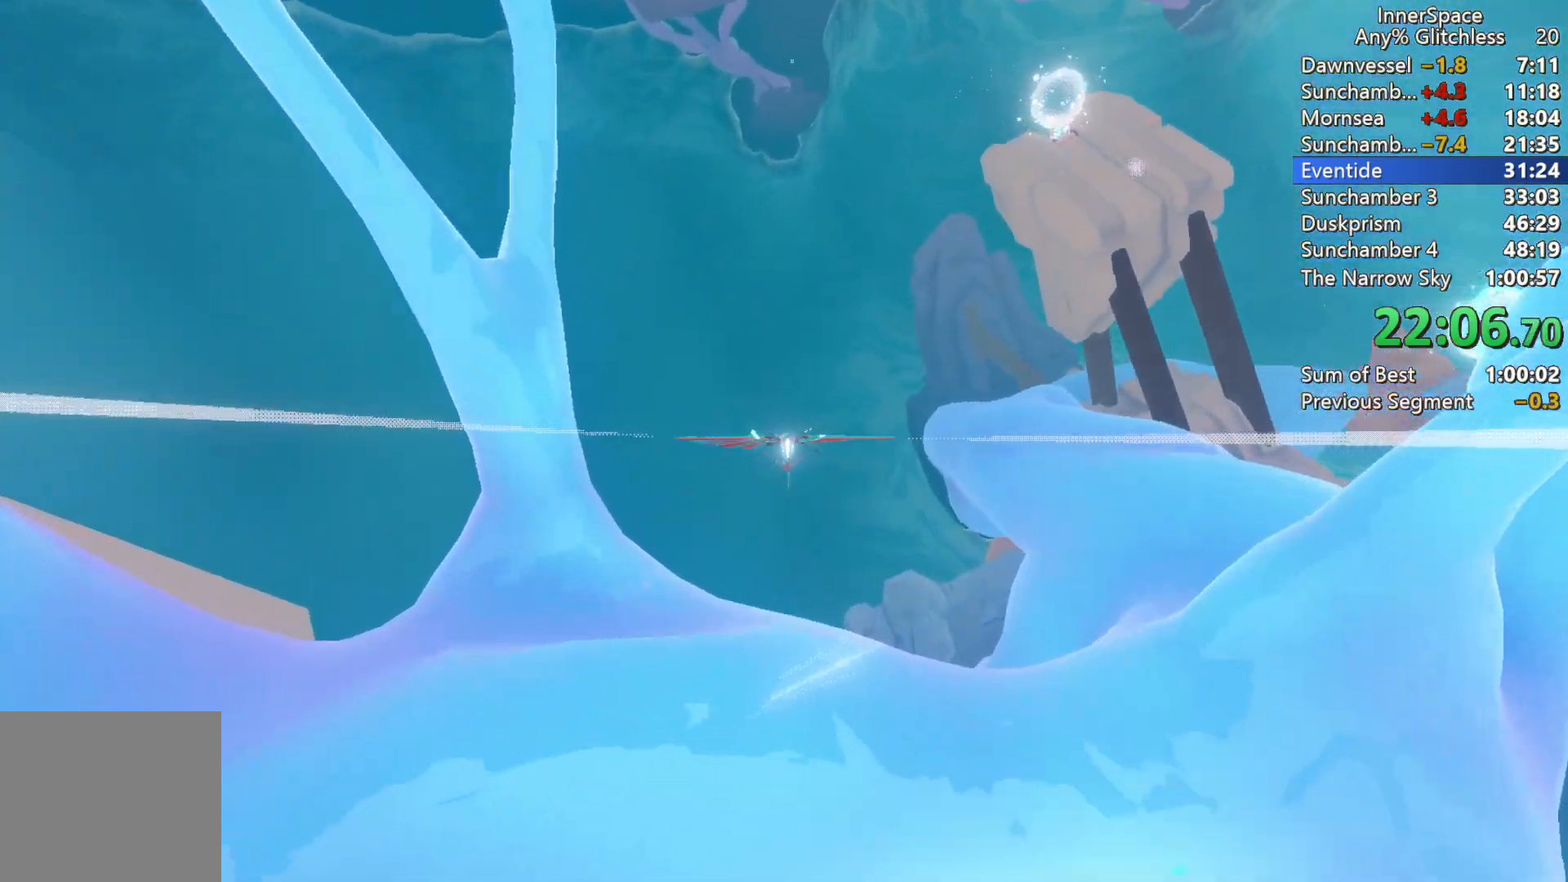
{"buttons": [], "left_stick": "down", "right_stick": "up", "events": [[33, "left_stick", "center"], [67, "L2", "up"], [367, "left_stick", "down"]]}
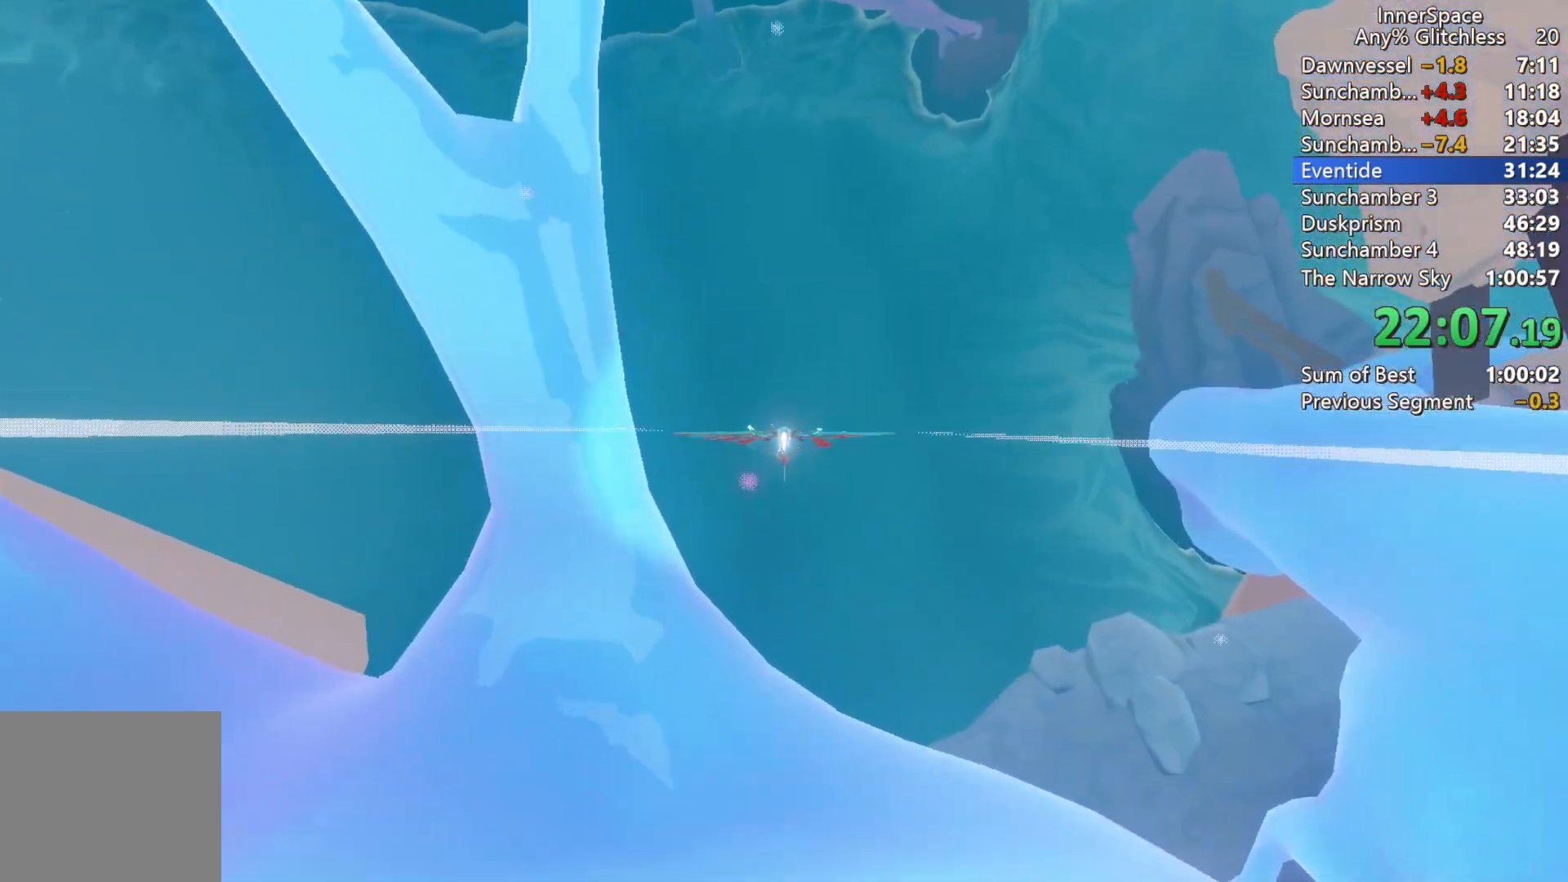
{"buttons": [], "left_stick": "right", "right_stick": "up", "events": [[50, "left_stick", "center"], [467, "left_stick", "right"]]}